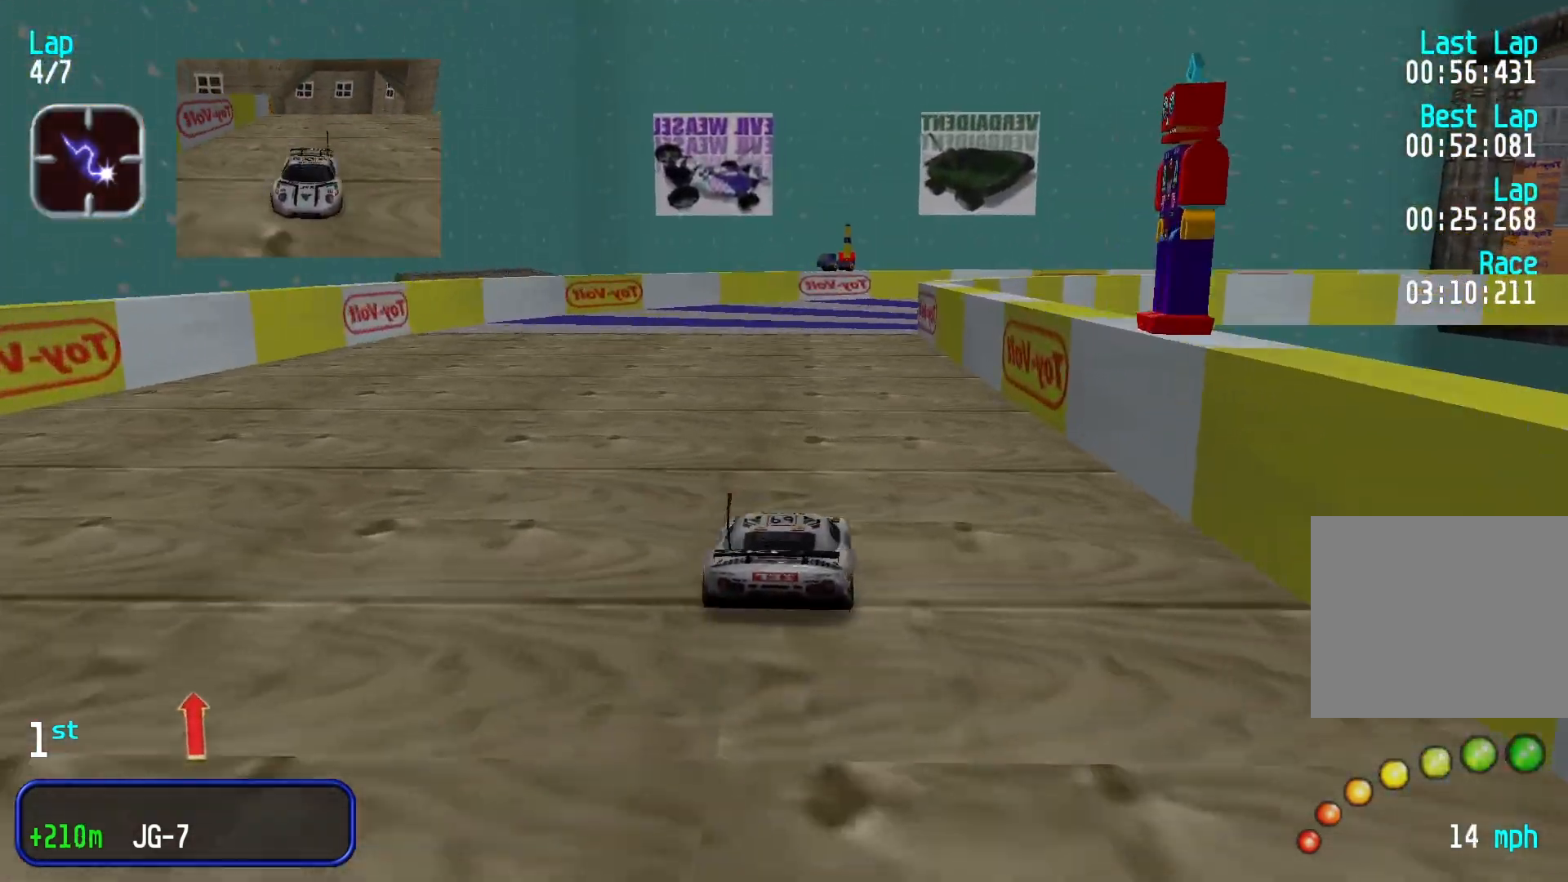
Gameplay with a controller (Xbox layout); each line is a JSON object with the inputs held at the frame after it. "events" lists button and stick changes between this image and that frame as [ms after this image, input, new state], when the widget could be followed in between. Not read: L3 R2 R3 right_stick.
{"buttons": [], "left_stick": "center", "events": []}
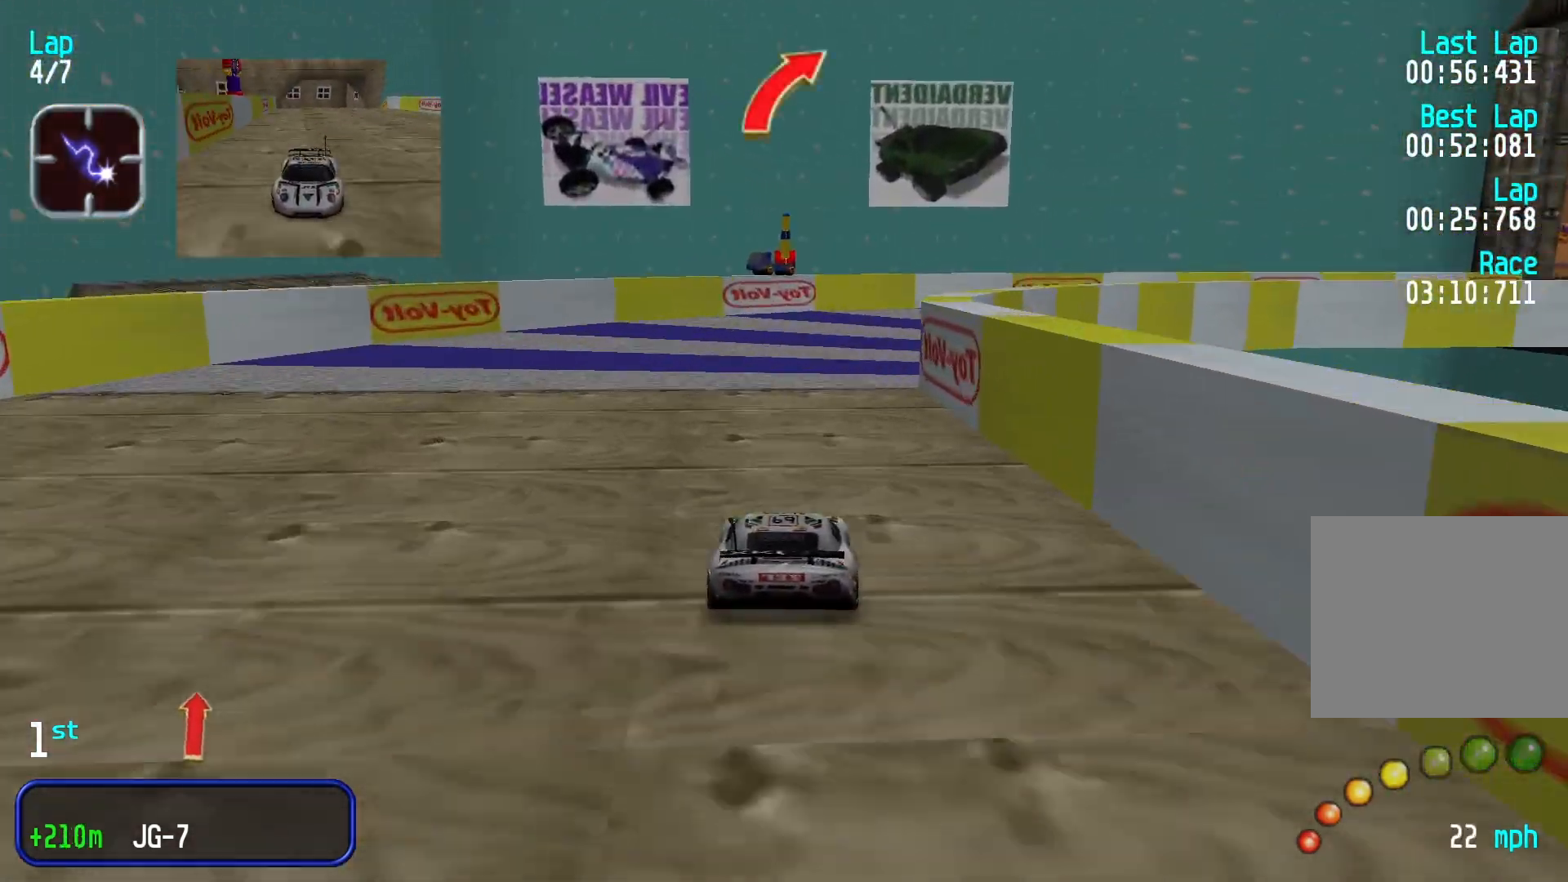
{"buttons": [], "left_stick": "right", "events": [[66, "left_stick", "right"]]}
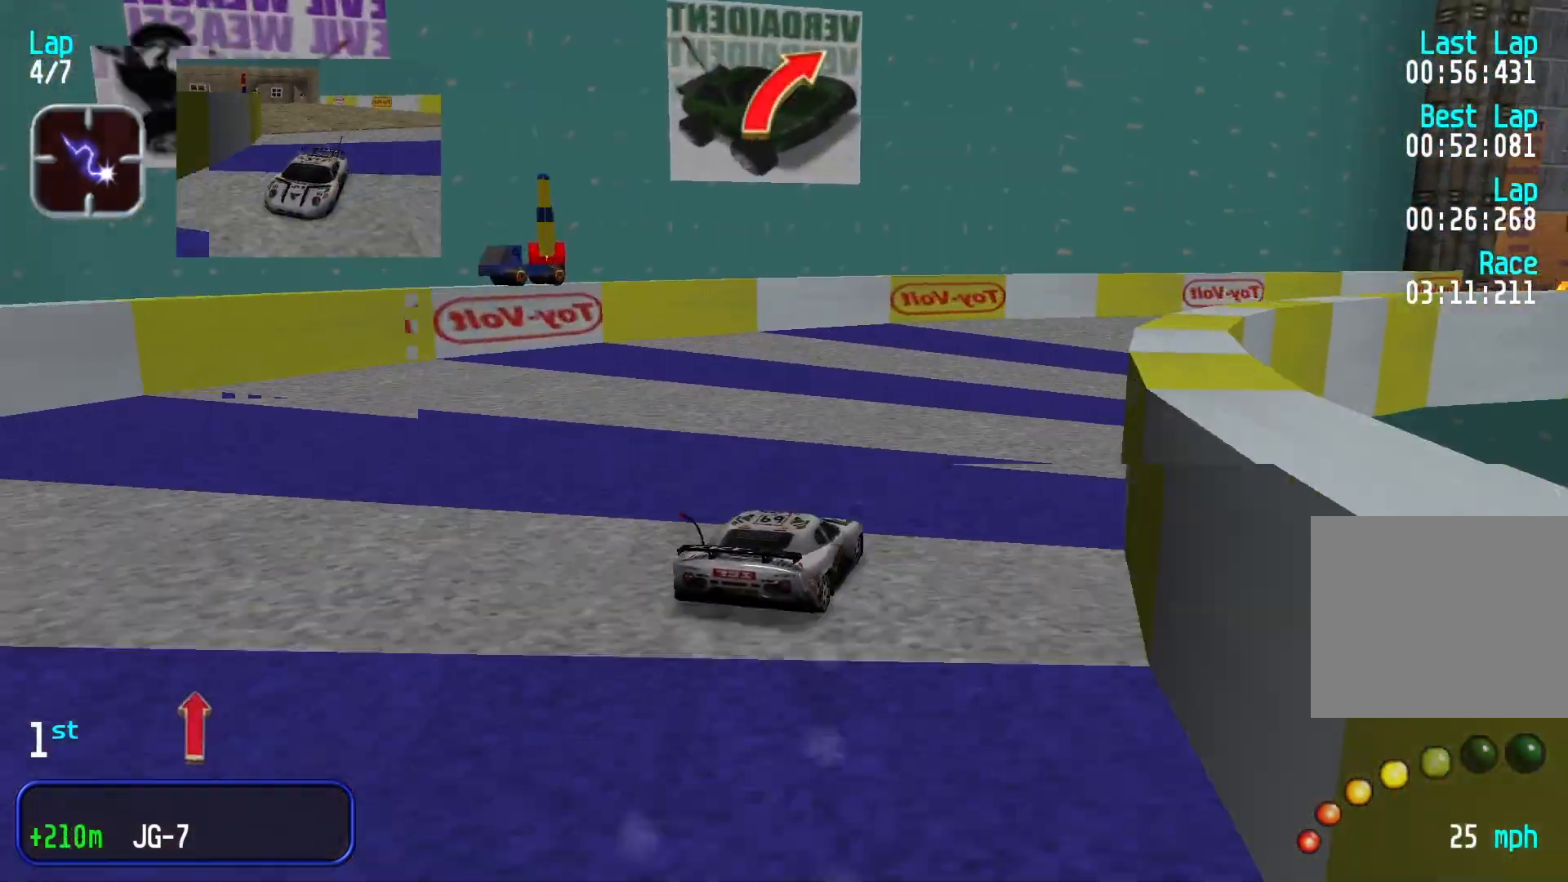
{"buttons": [], "left_stick": "center", "events": [[266, "left_stick", "center"]]}
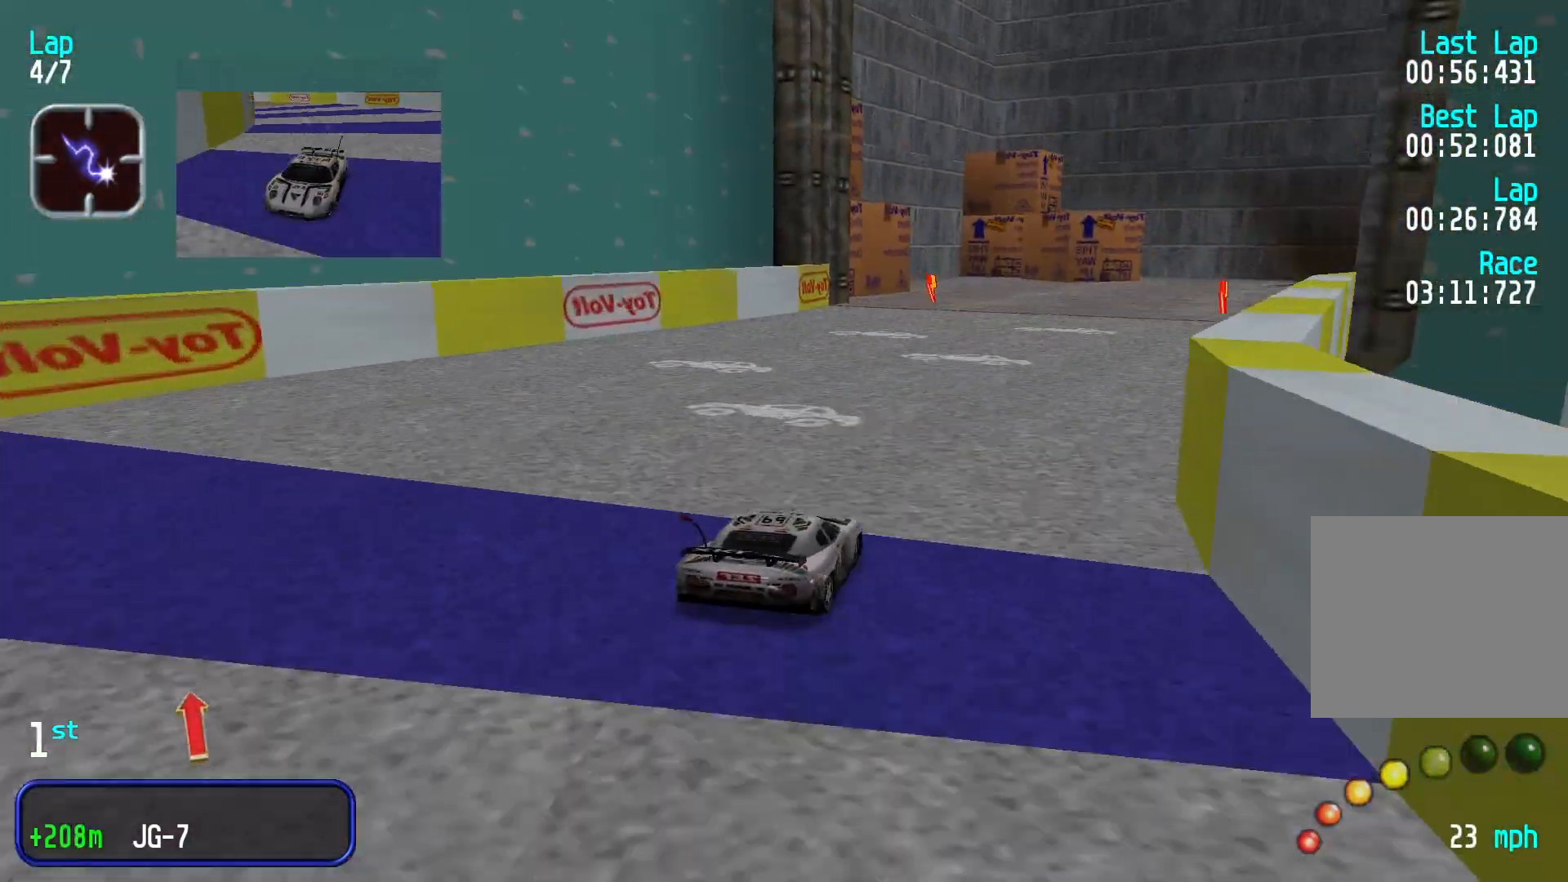
{"buttons": [], "left_stick": "center", "events": [[33, "left_stick", "right"], [166, "left_stick", "center"]]}
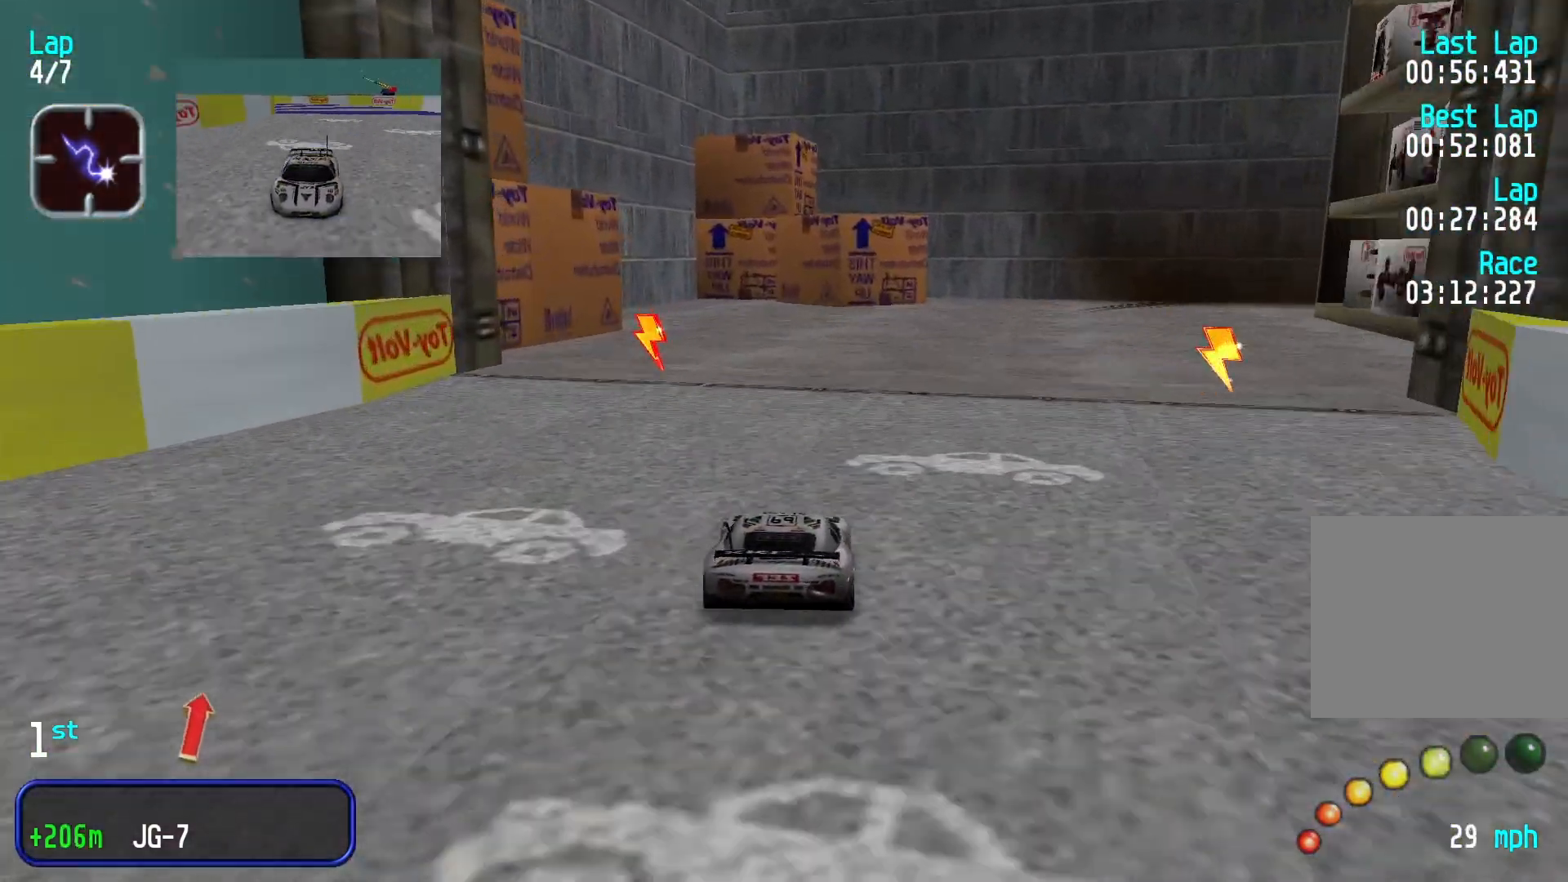
{"buttons": [], "left_stick": "right", "events": [[66, "left_stick", "right"]]}
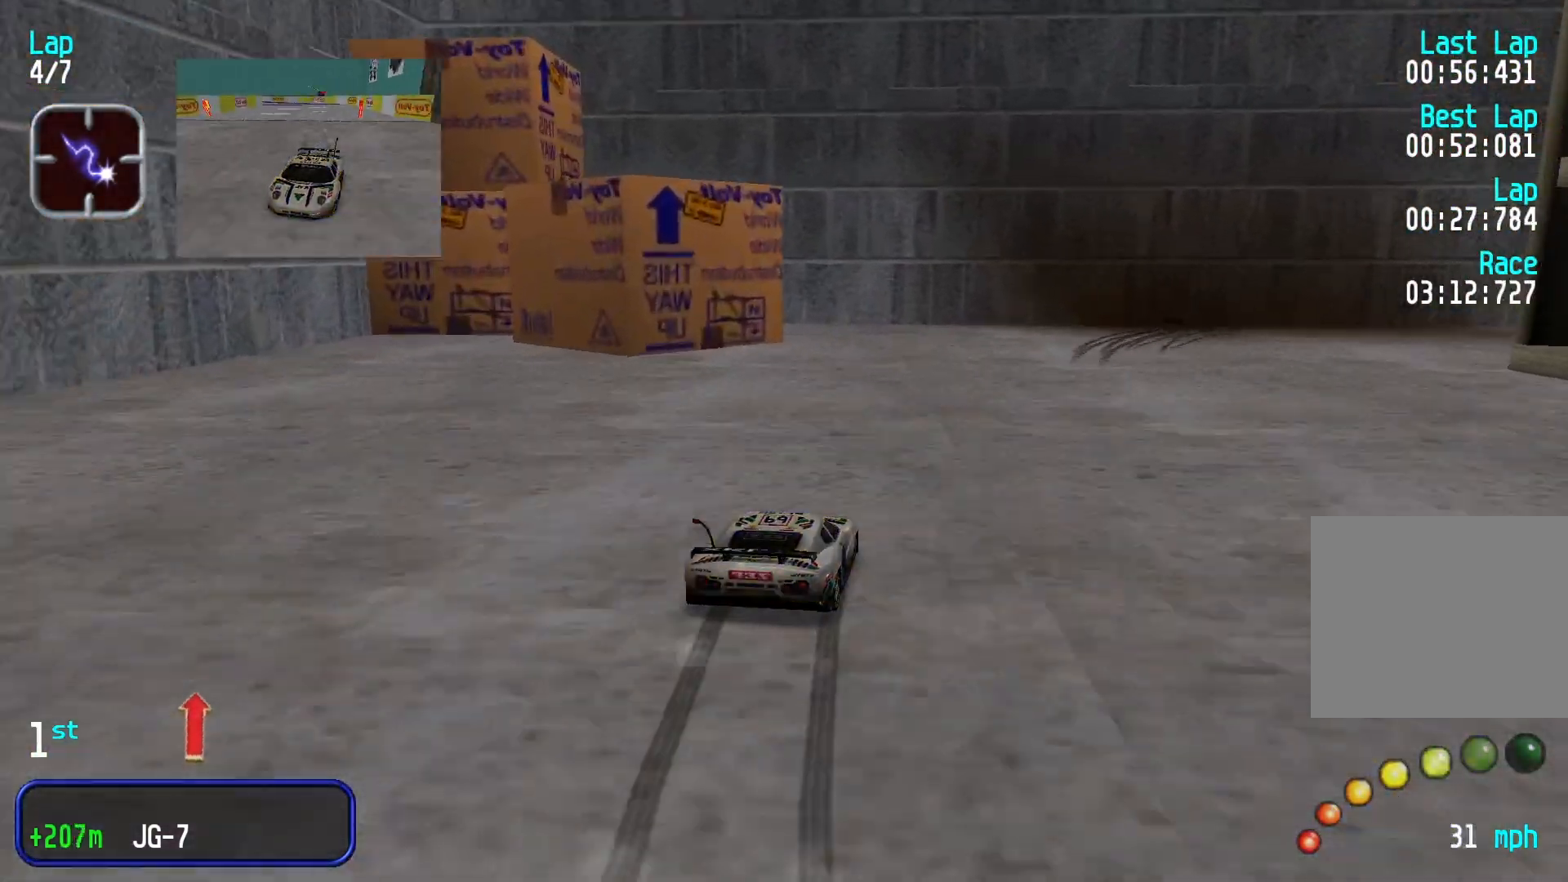
{"buttons": ["L2"], "left_stick": "right", "events": [[500, "L2", "down"]]}
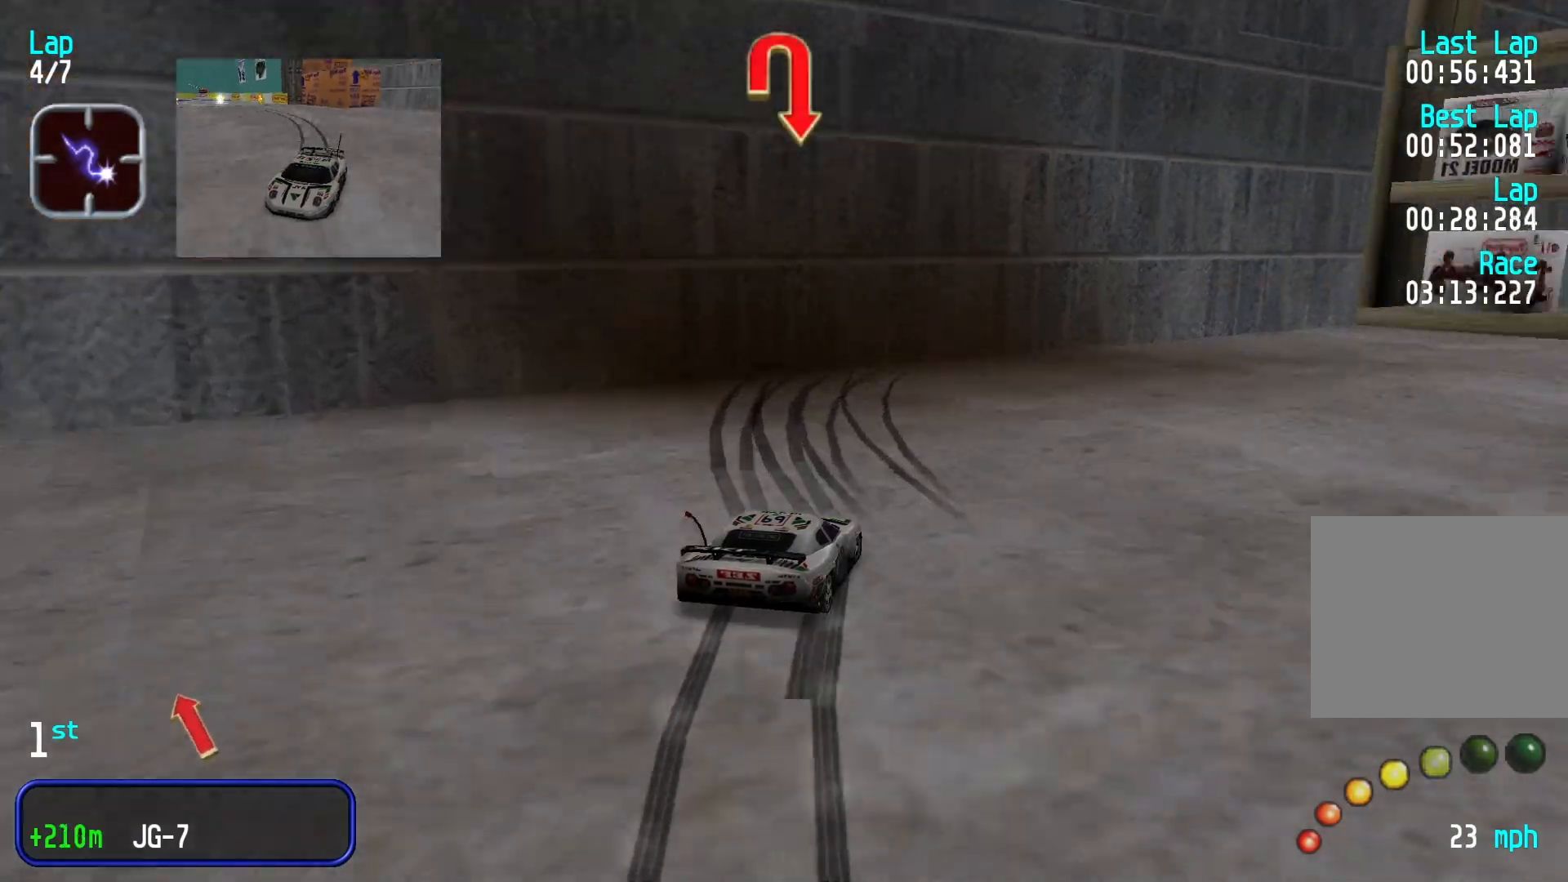
{"buttons": [], "left_stick": "right", "events": [[100, "L2", "up"]]}
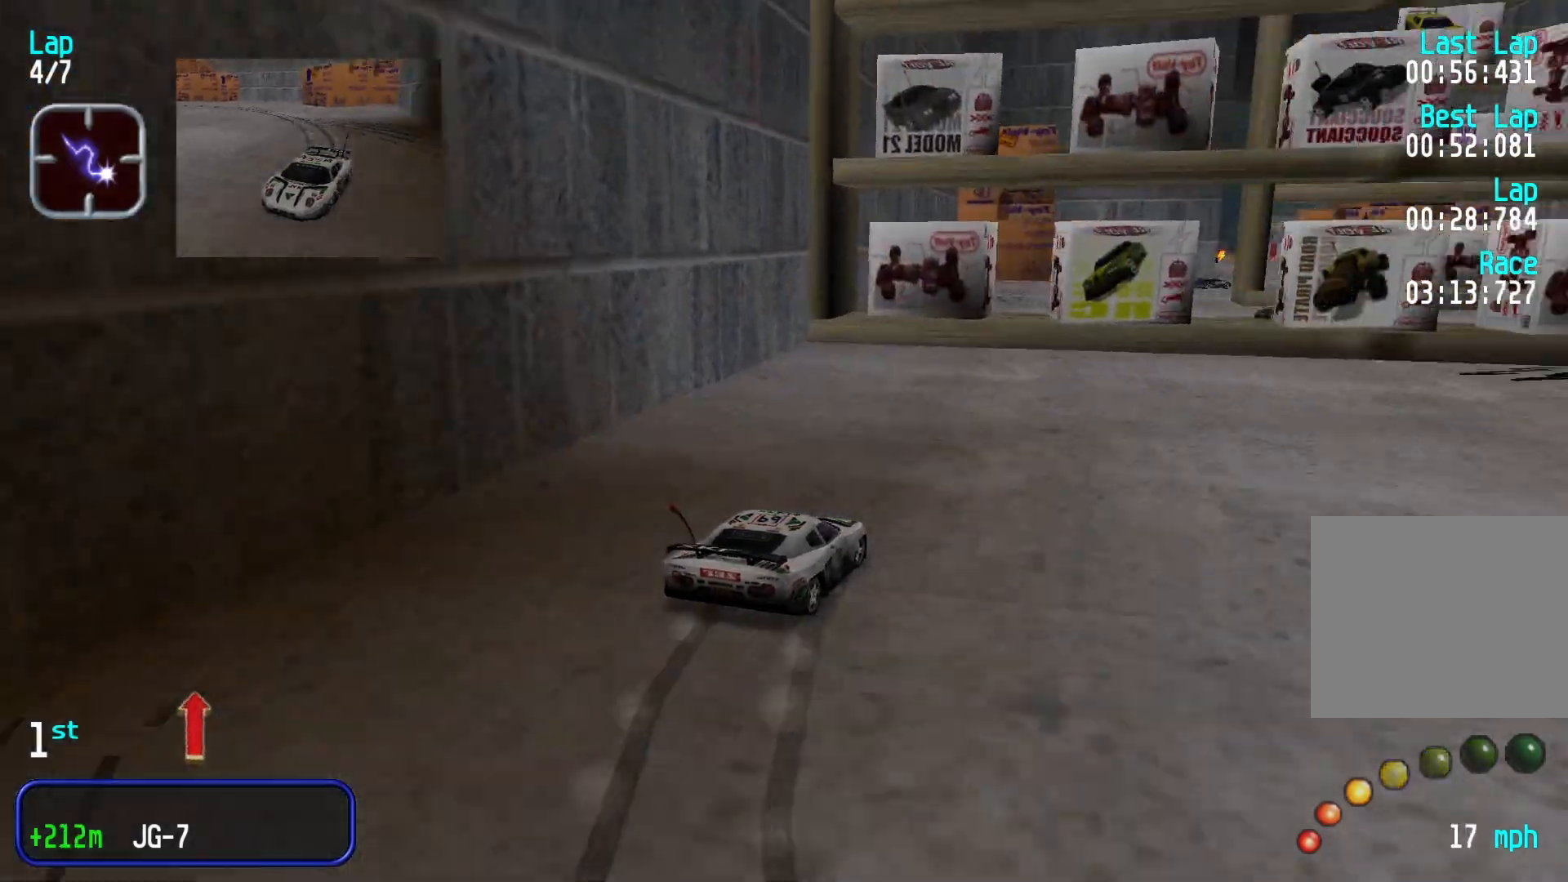
{"buttons": [], "left_stick": "right", "events": []}
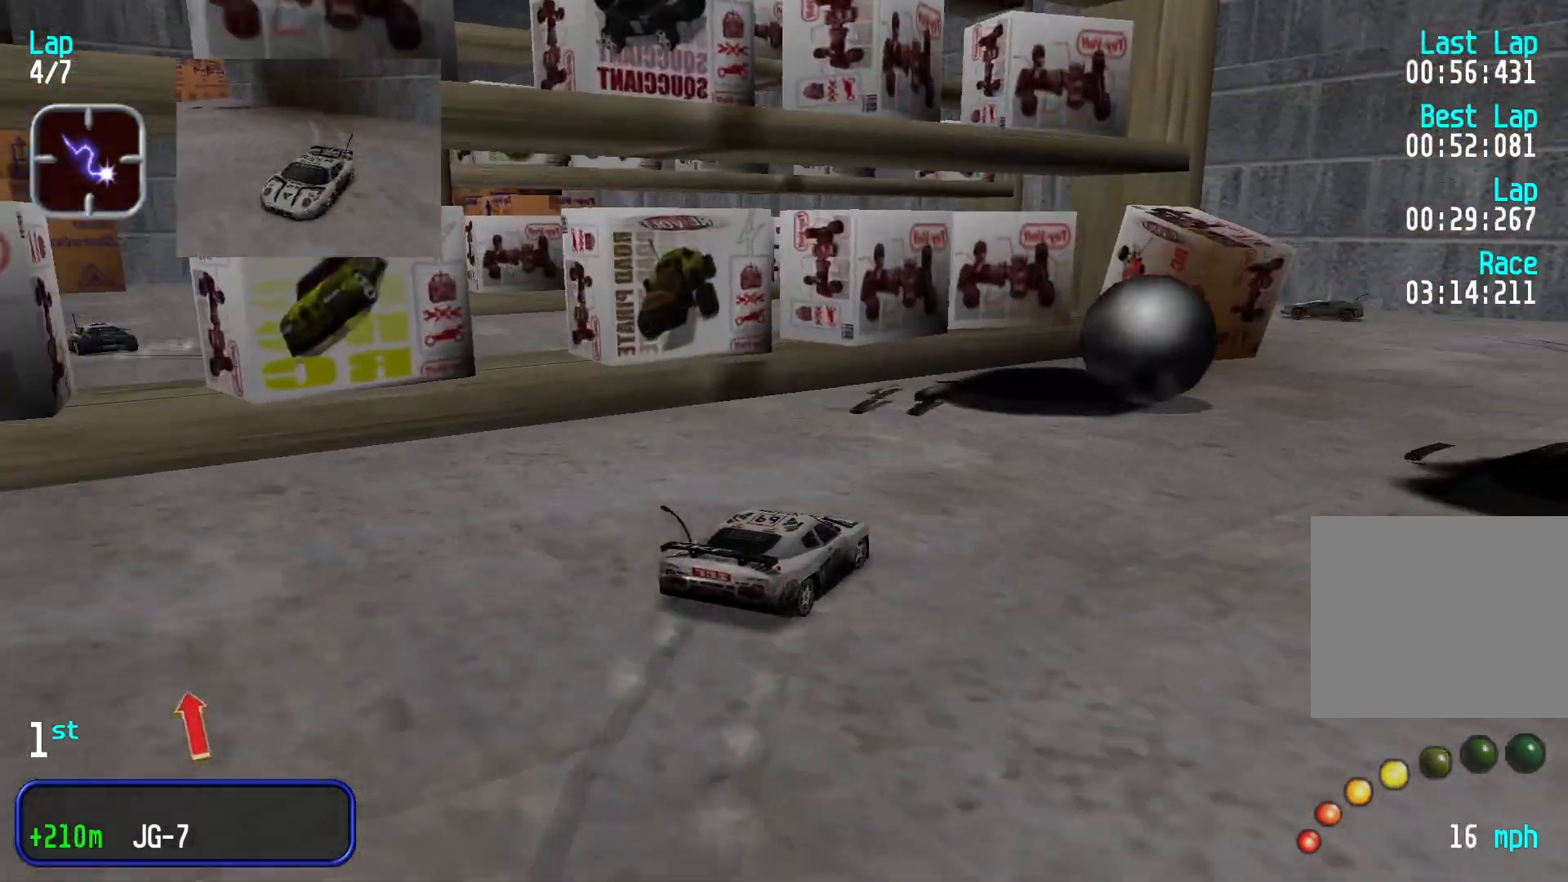
{"buttons": [], "left_stick": "down-left", "events": [[200, "left_stick", "center"], [333, "left_stick", "left"], [400, "left_stick", "down-left"]]}
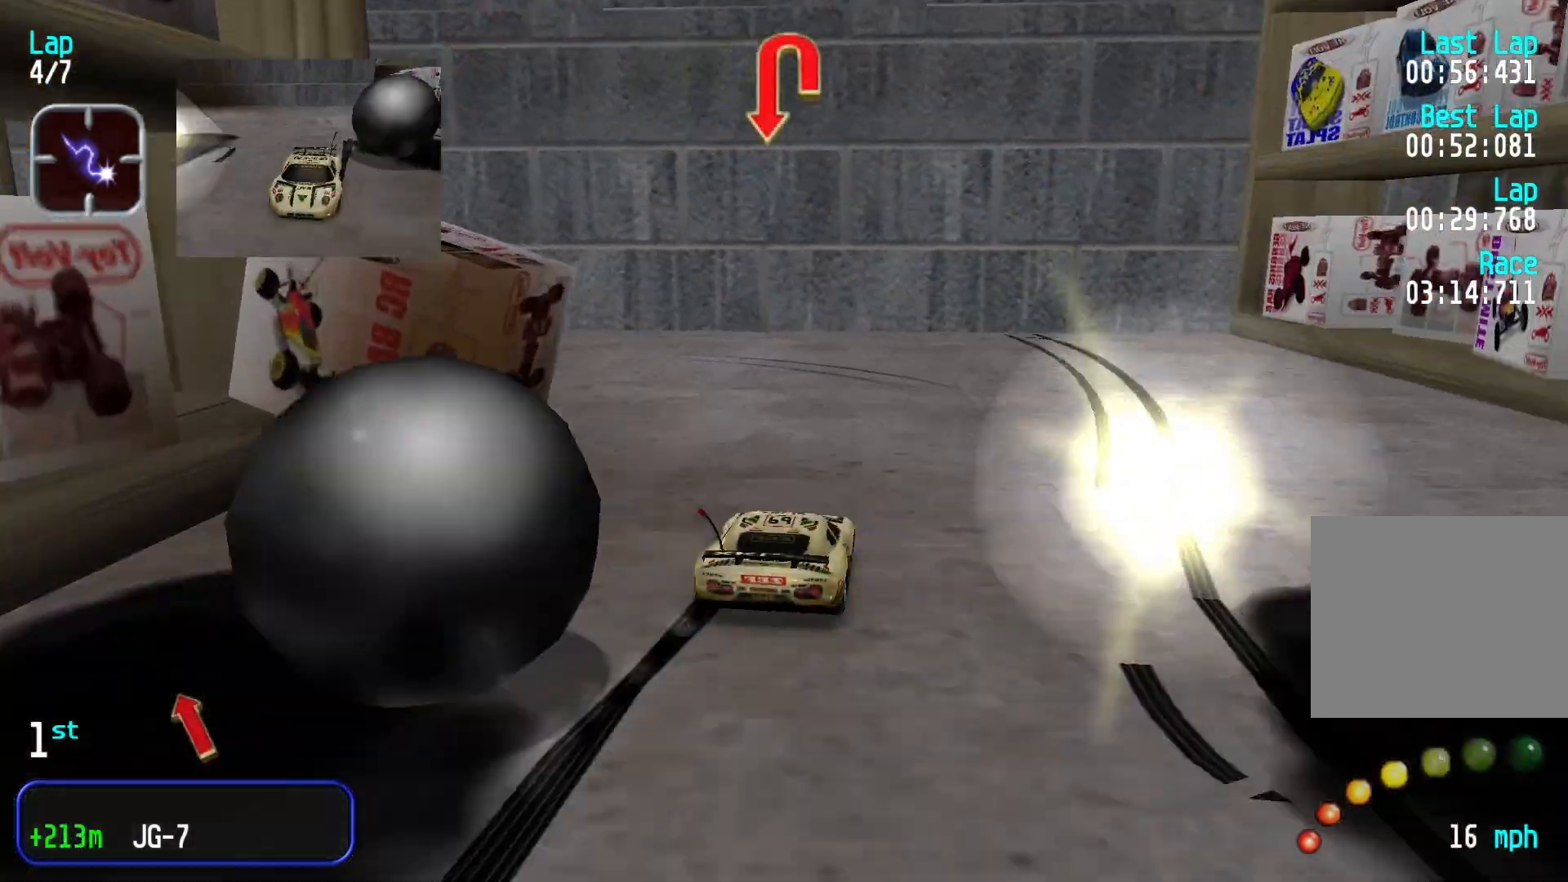
{"buttons": [], "left_stick": "down-left", "events": []}
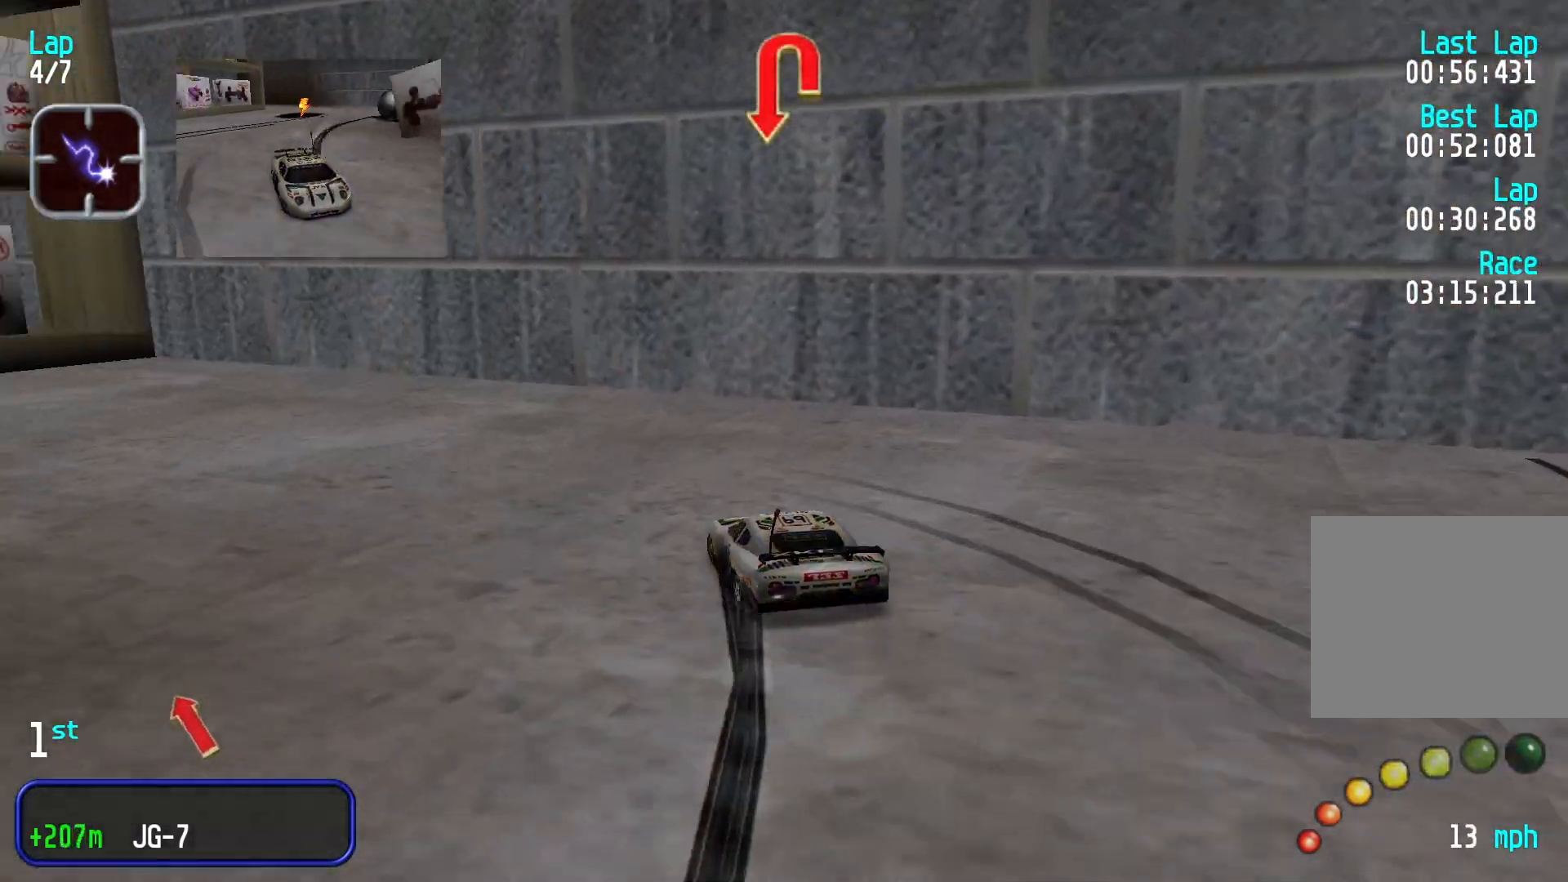
{"buttons": [], "left_stick": "down-left", "events": []}
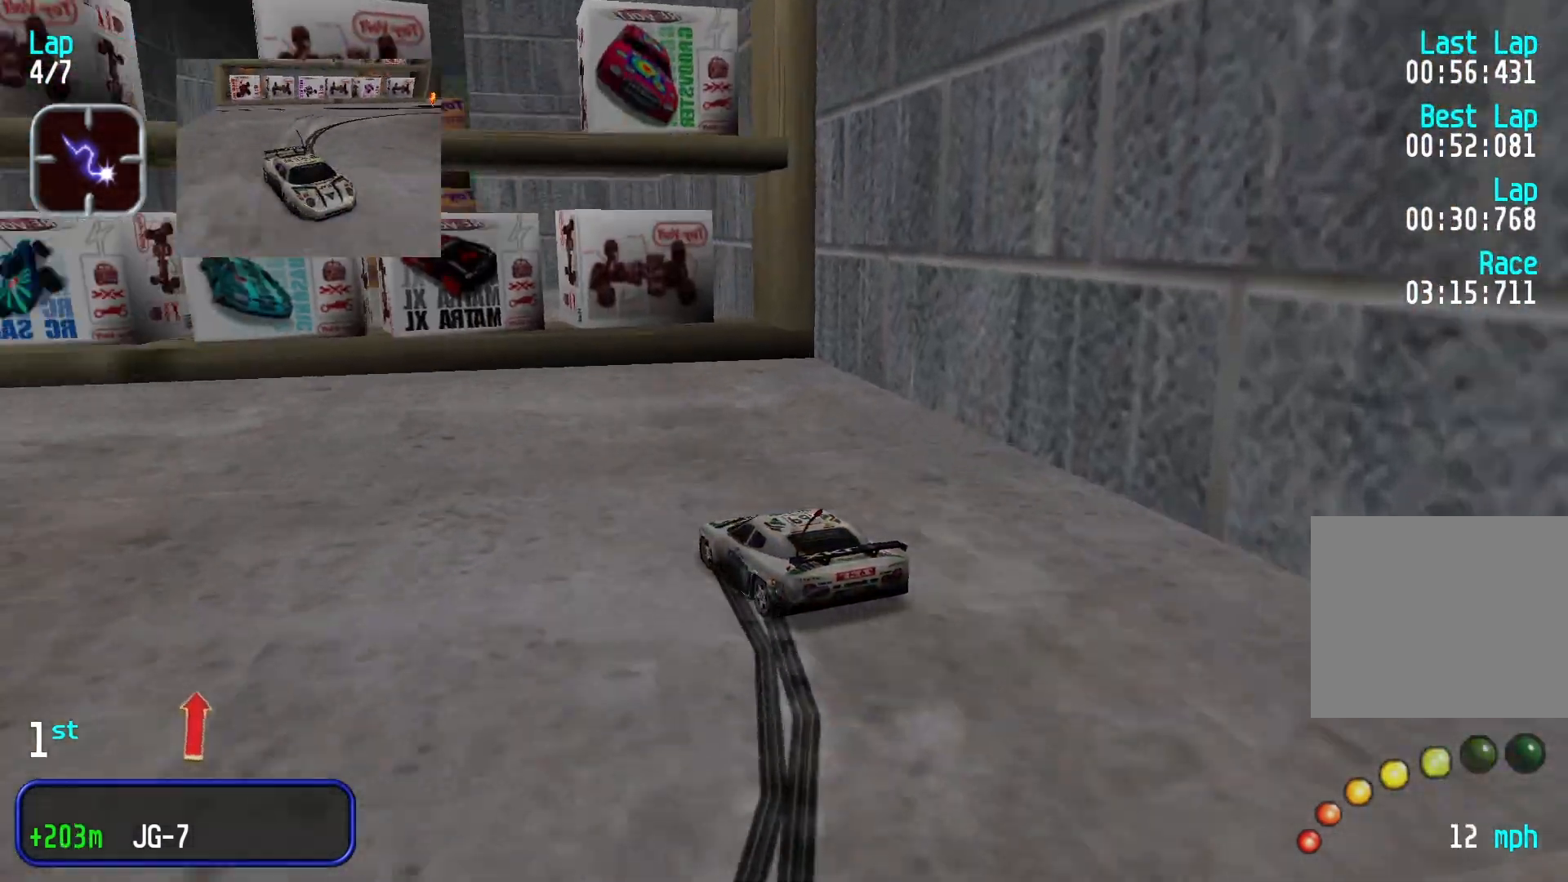
{"buttons": [], "left_stick": "center", "events": [[466, "left_stick", "center"]]}
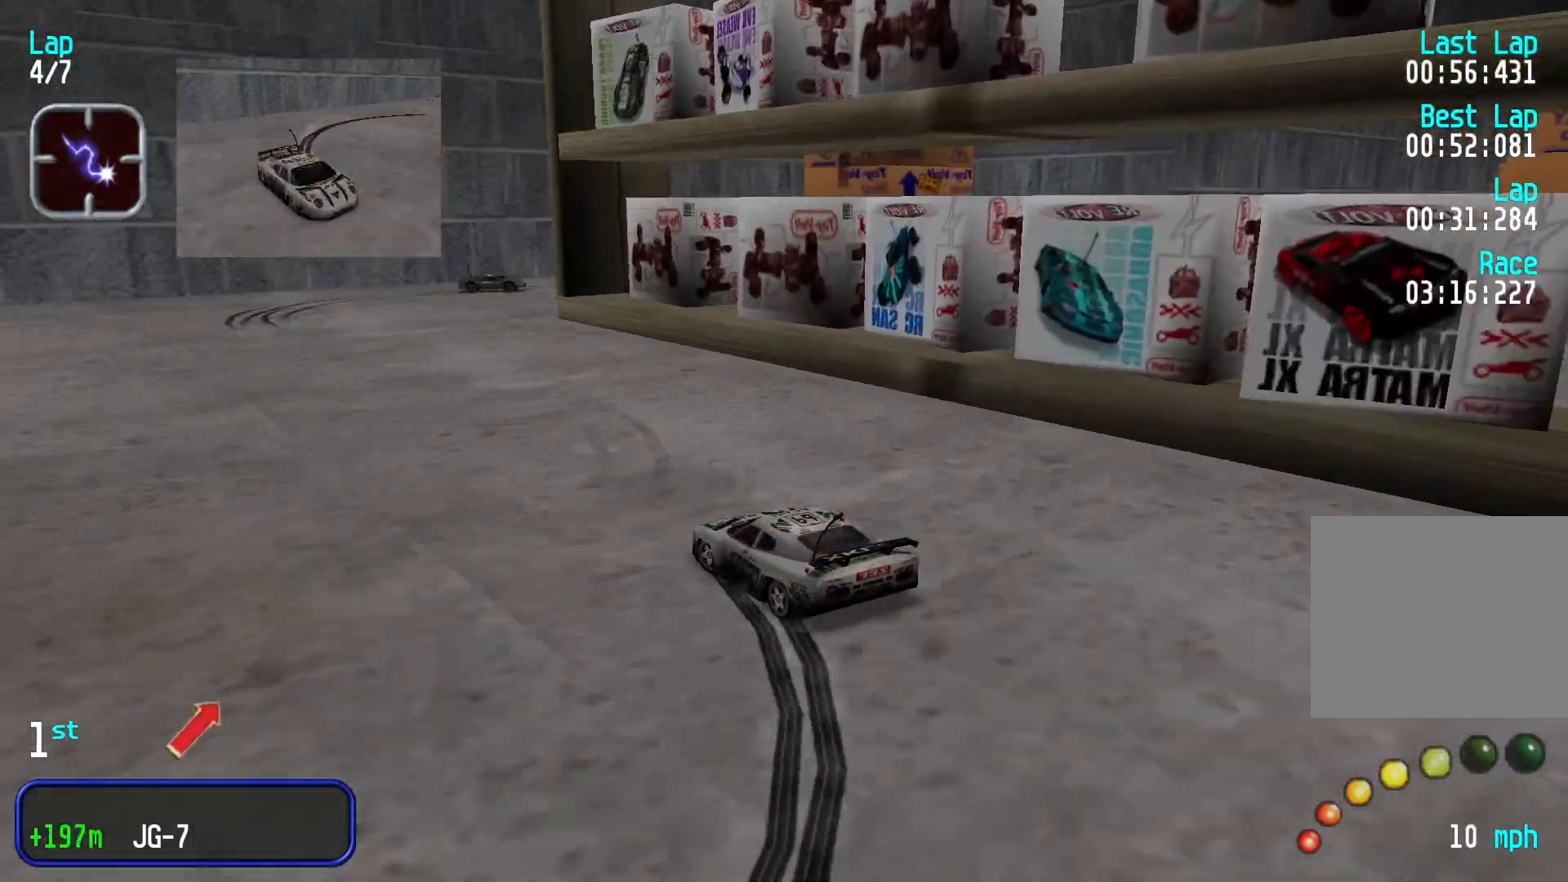
{"buttons": [], "left_stick": "right", "events": [[100, "left_stick", "right"]]}
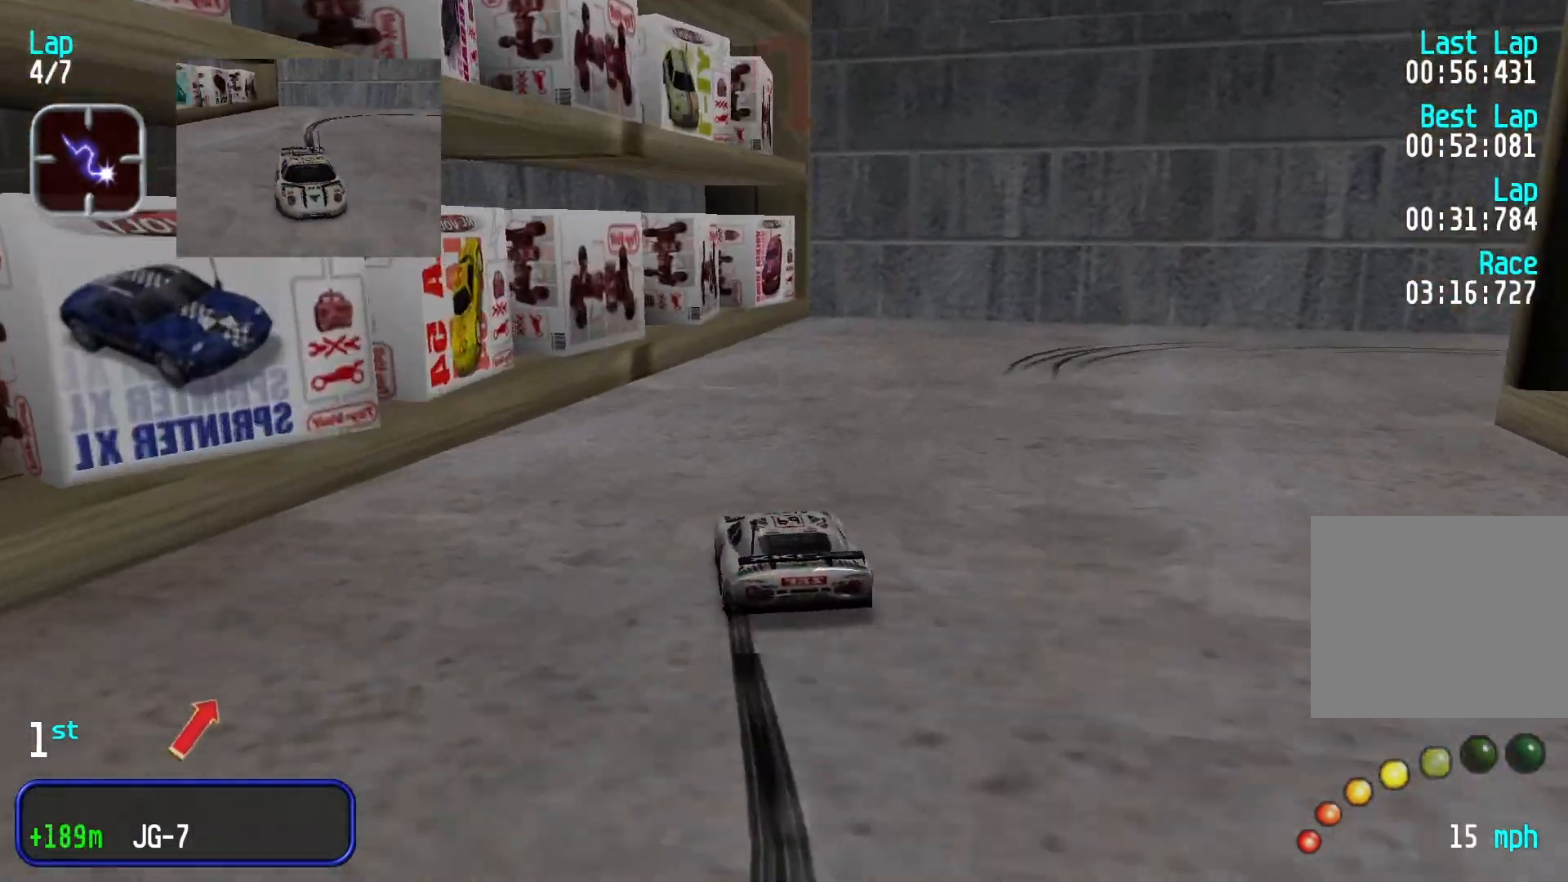
{"buttons": [], "left_stick": "right", "events": []}
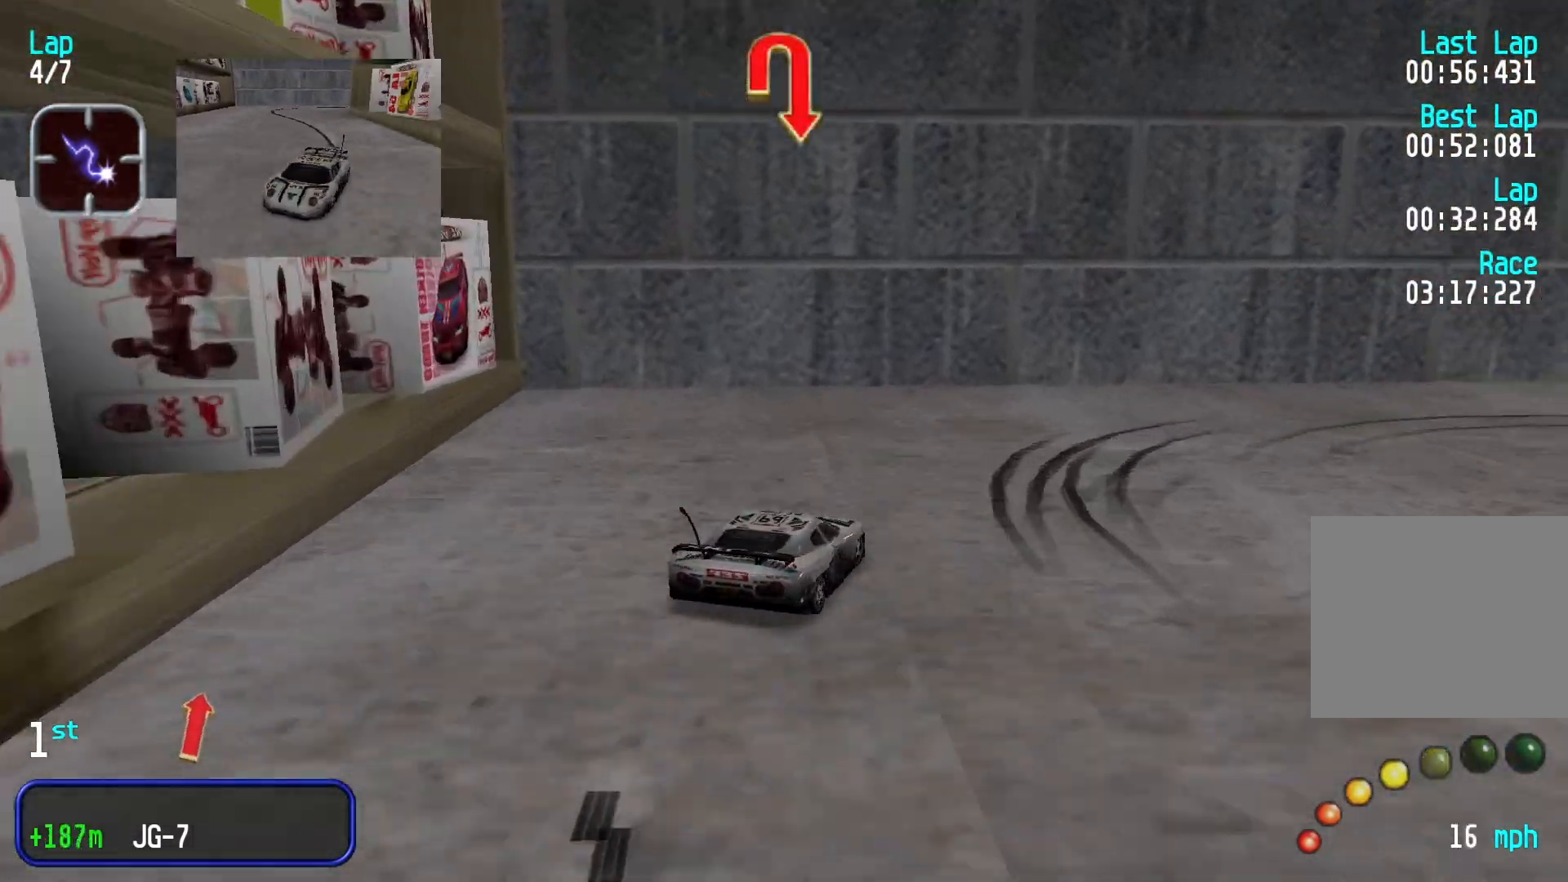
{"buttons": [], "left_stick": "center", "events": [[500, "left_stick", "center"]]}
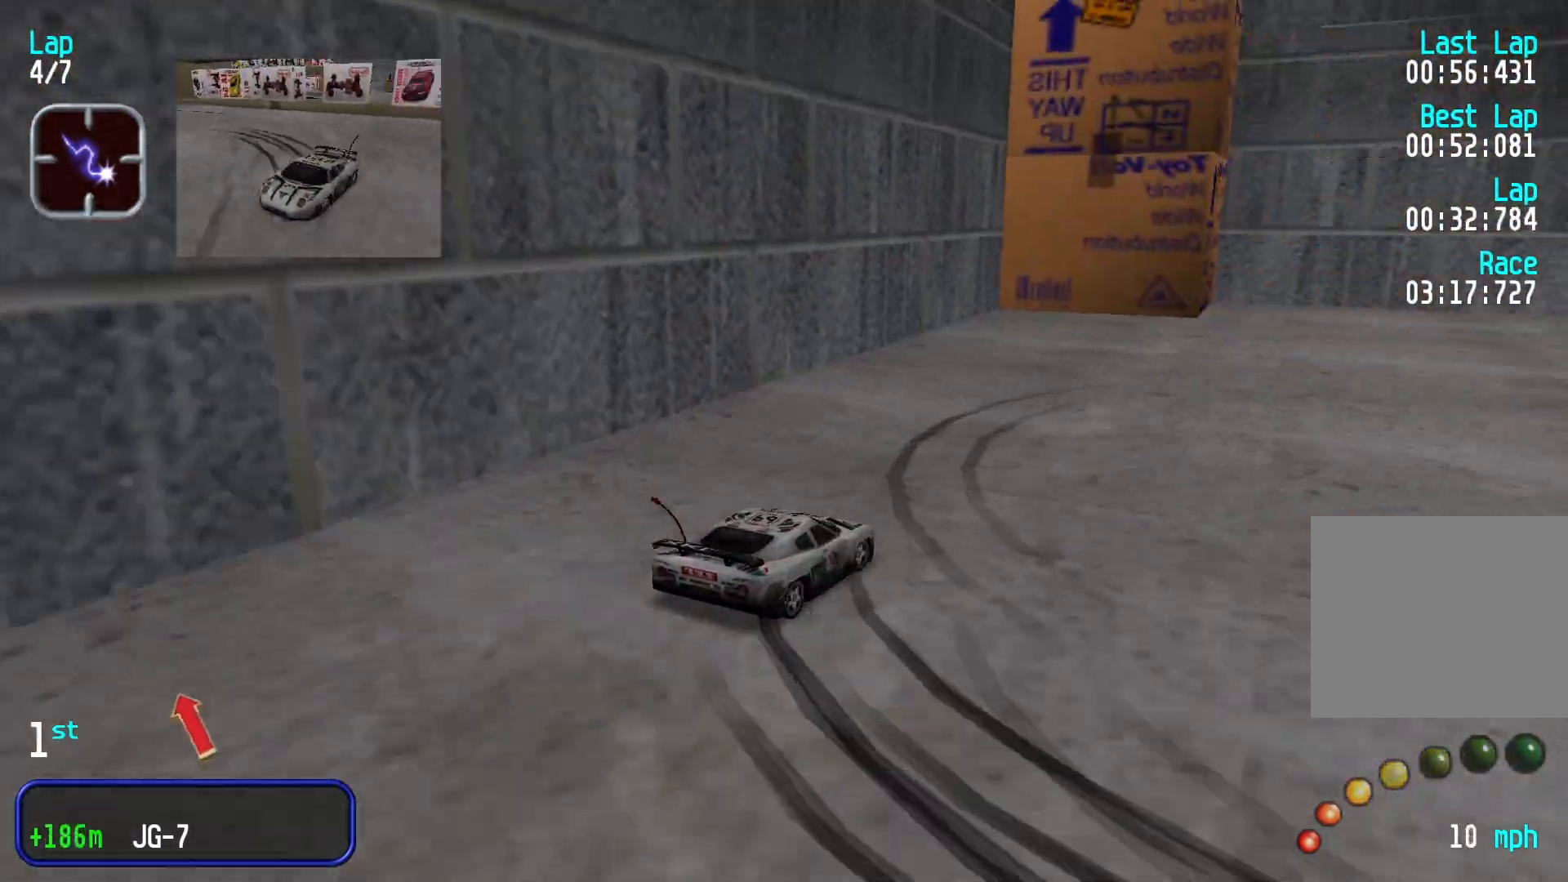
{"buttons": [], "left_stick": "right", "events": [[300, "left_stick", "right"]]}
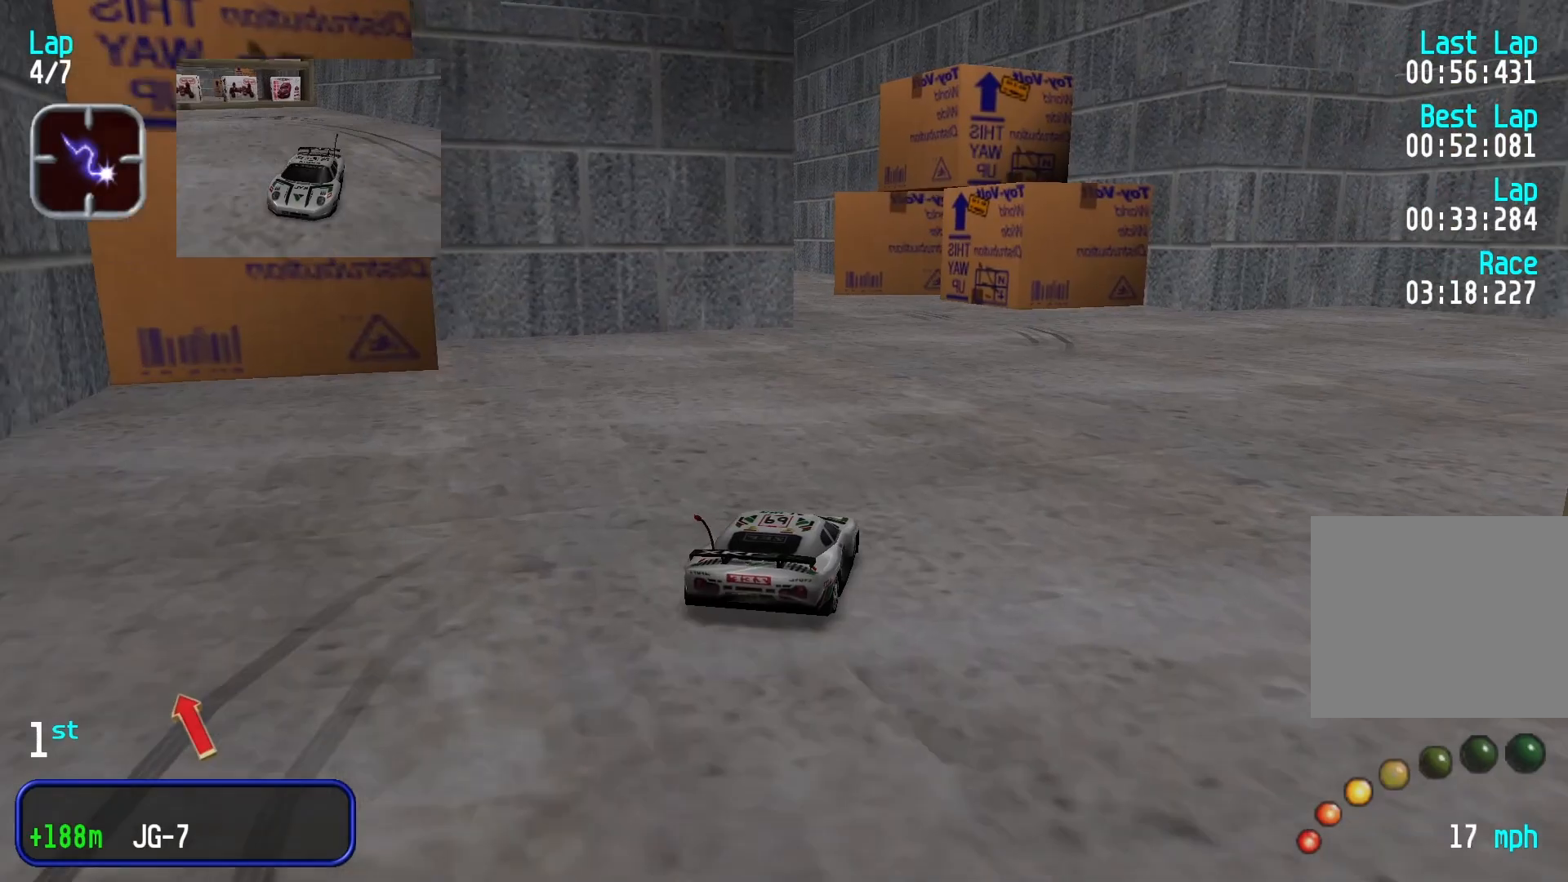
{"buttons": [], "left_stick": "down-left", "events": [[66, "left_stick", "center"], [166, "left_stick", "left"], [300, "left_stick", "down-left"]]}
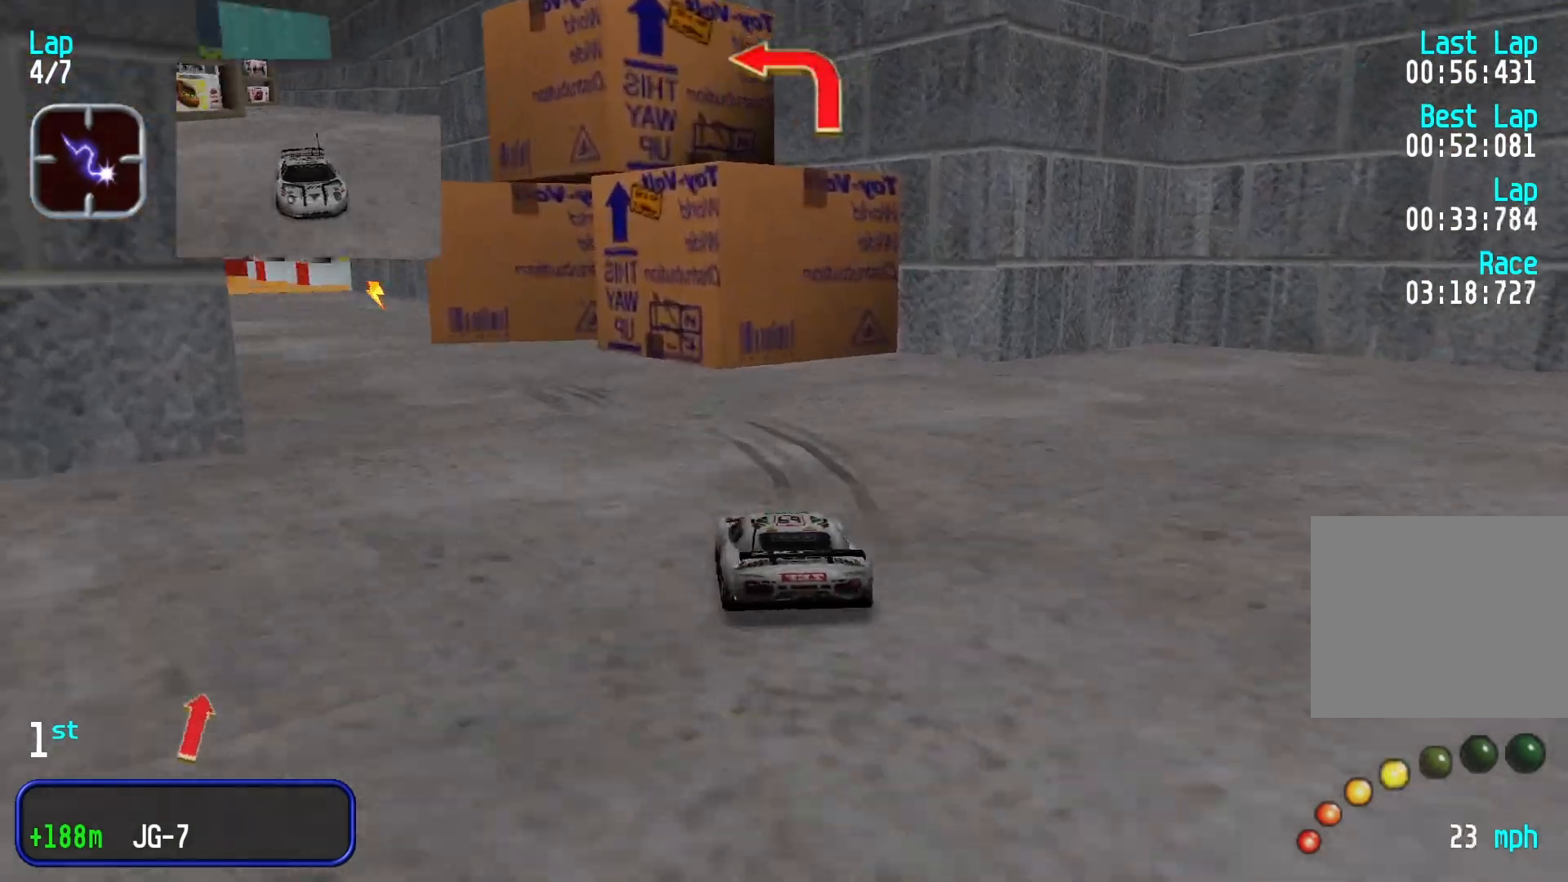
{"buttons": [], "left_stick": "center", "events": [[300, "left_stick", "center"]]}
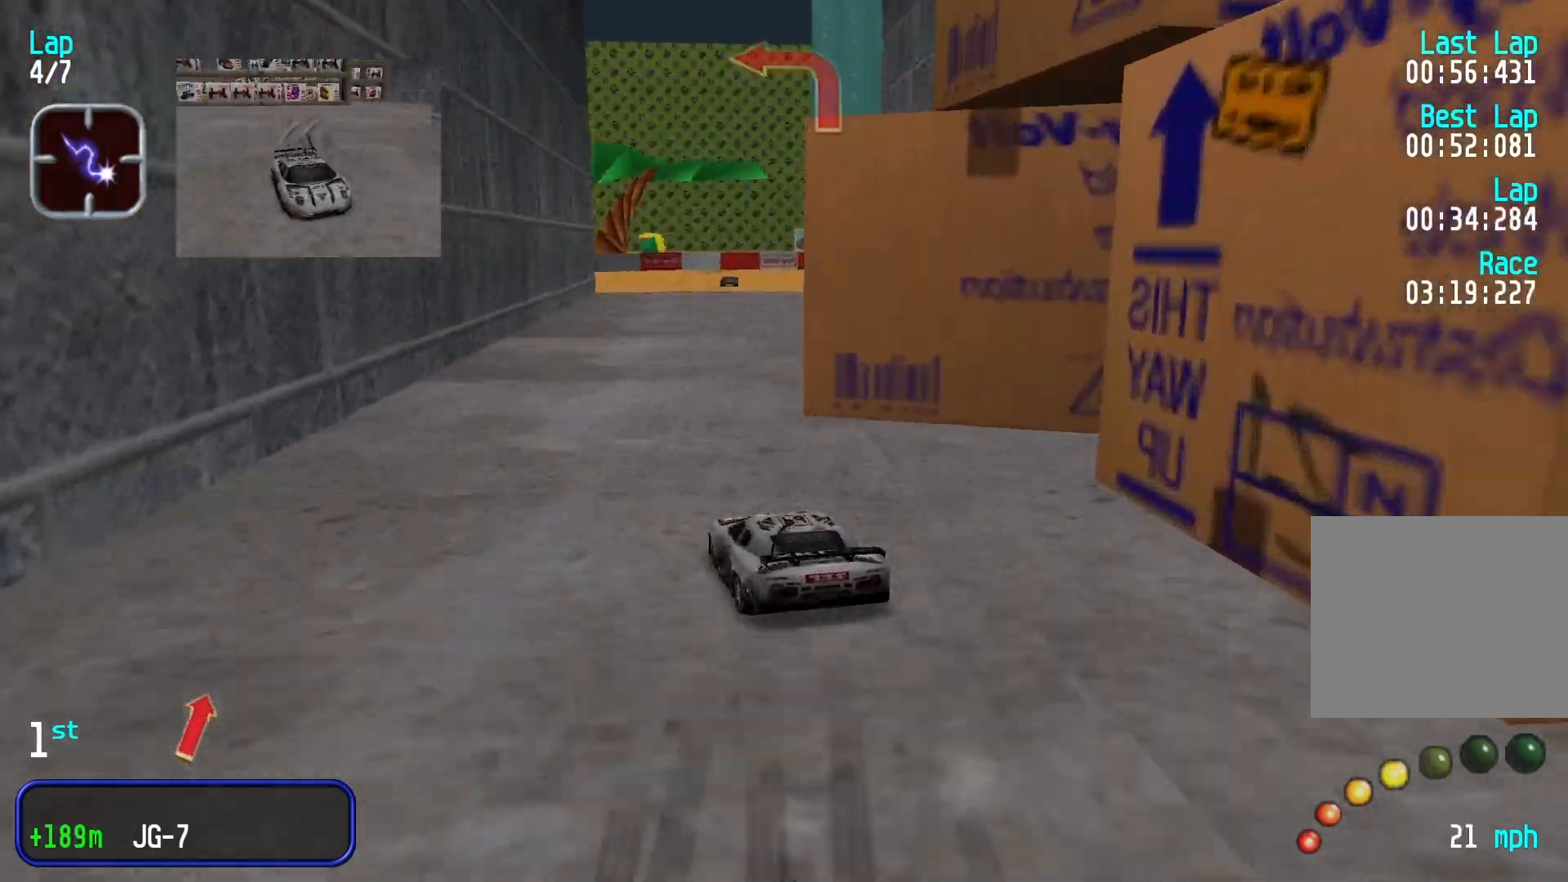
{"buttons": [], "left_stick": "center", "events": [[33, "left_stick", "right"], [266, "left_stick", "center"]]}
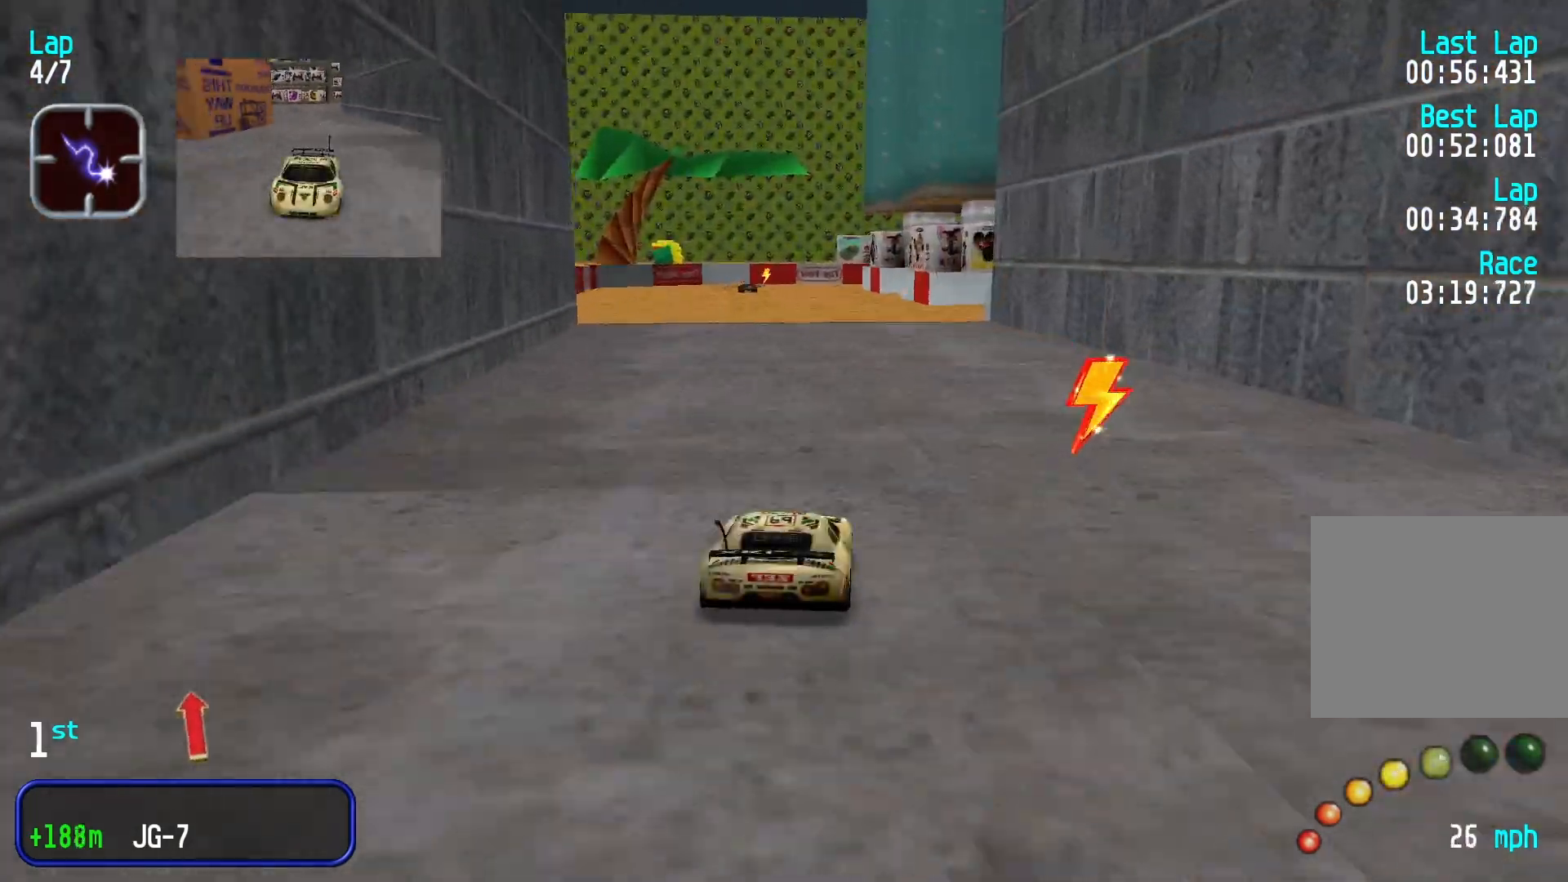
{"buttons": [], "left_stick": "center", "events": [[100, "left_stick", "left"], [166, "HOME", "down"], [200, "HOME", "up"], [233, "left_stick", "center"]]}
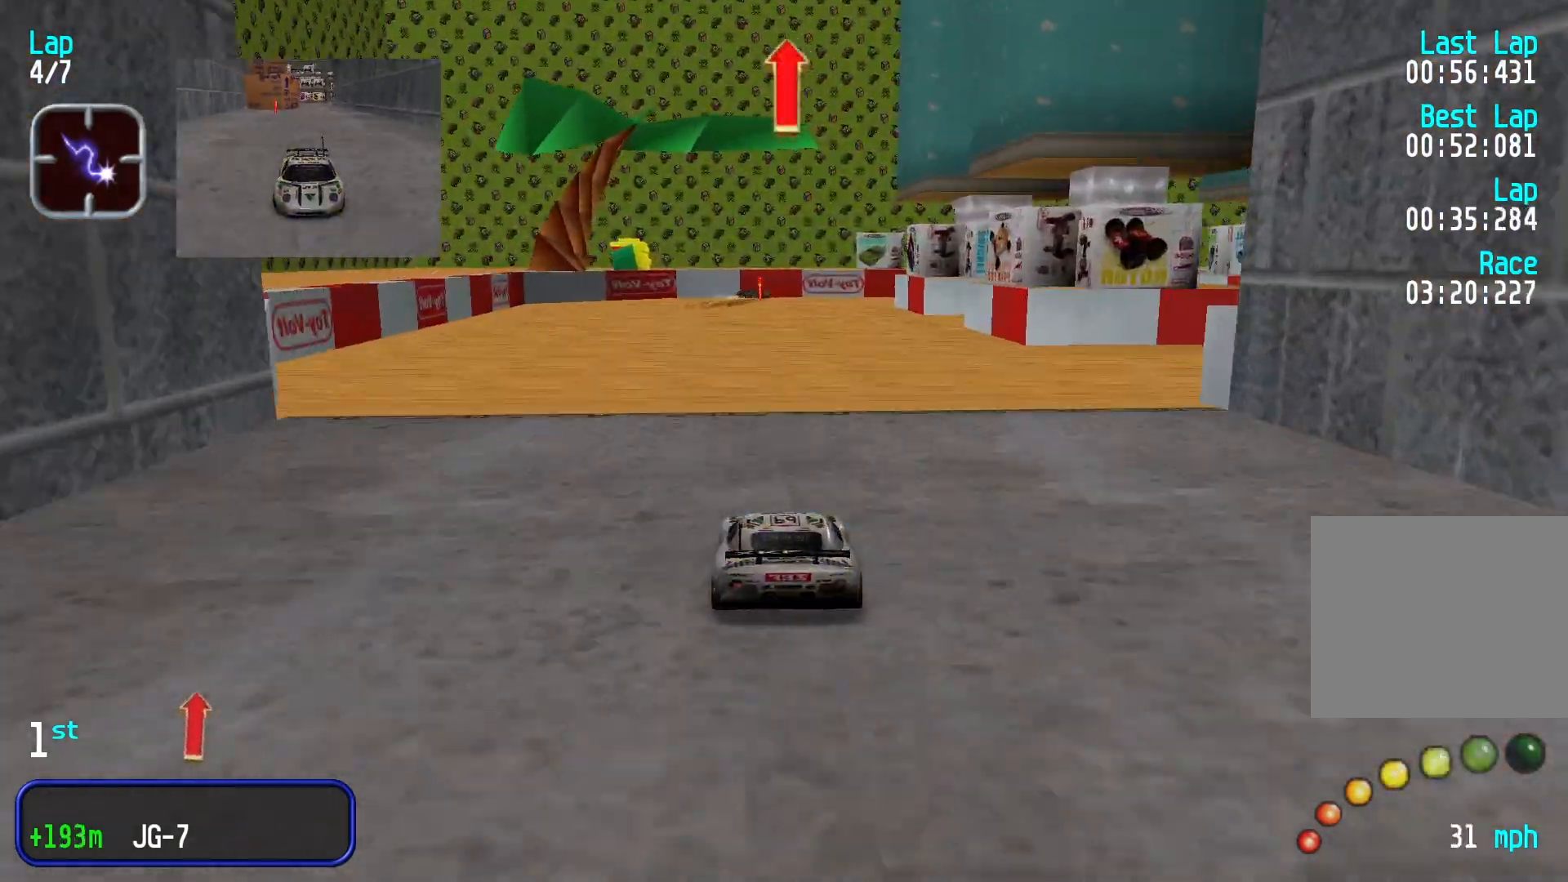
{"buttons": [], "left_stick": "right", "events": [[66, "L2", "down"], [166, "left_stick", "right"], [333, "L2", "up"]]}
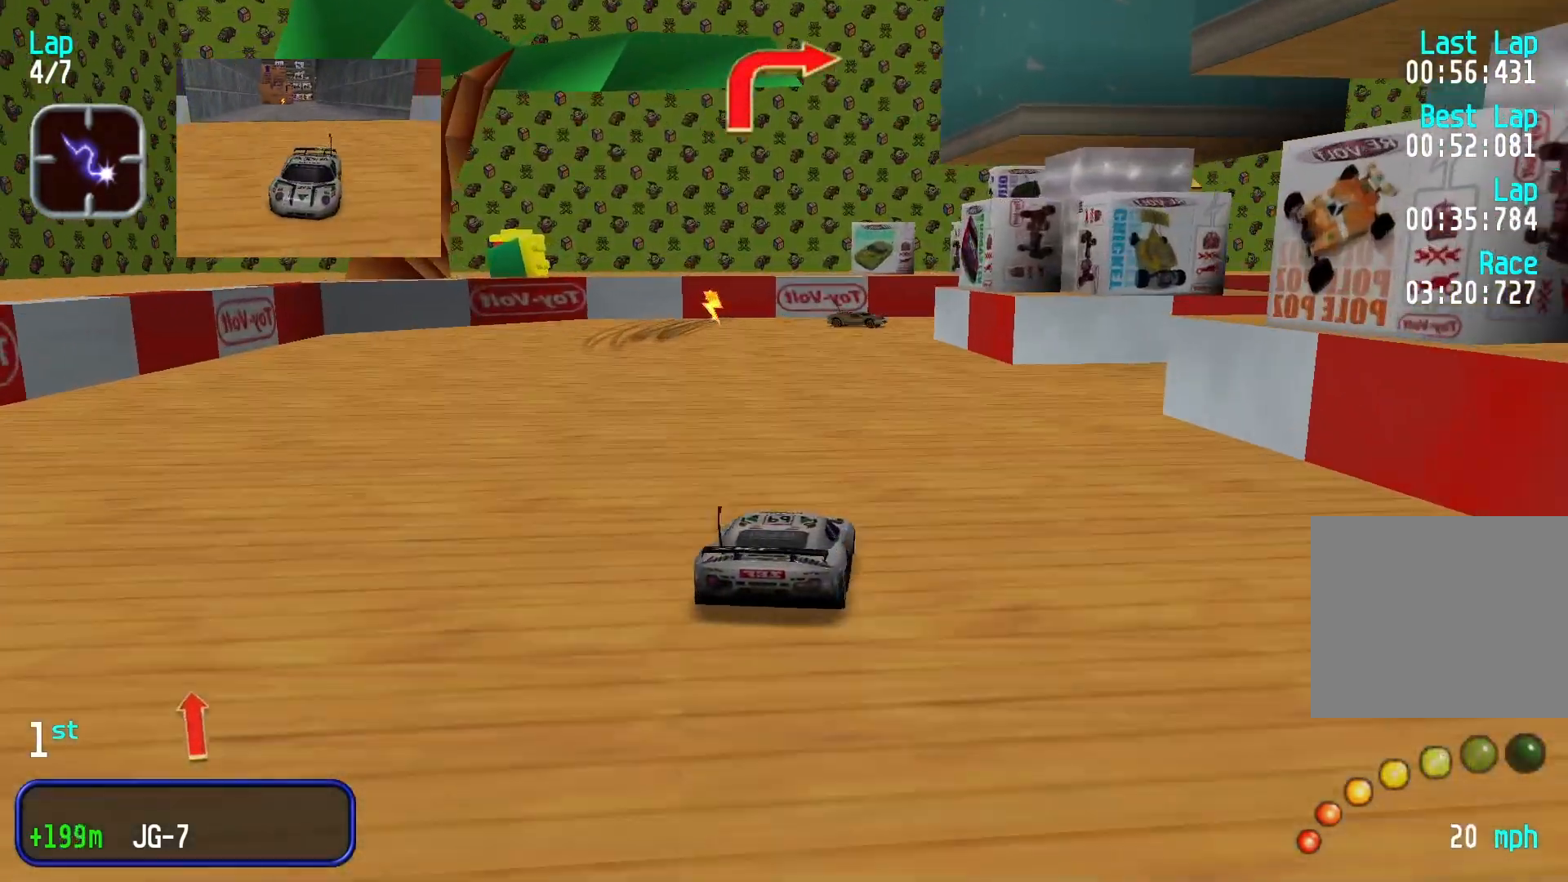
{"buttons": [], "left_stick": "right", "events": []}
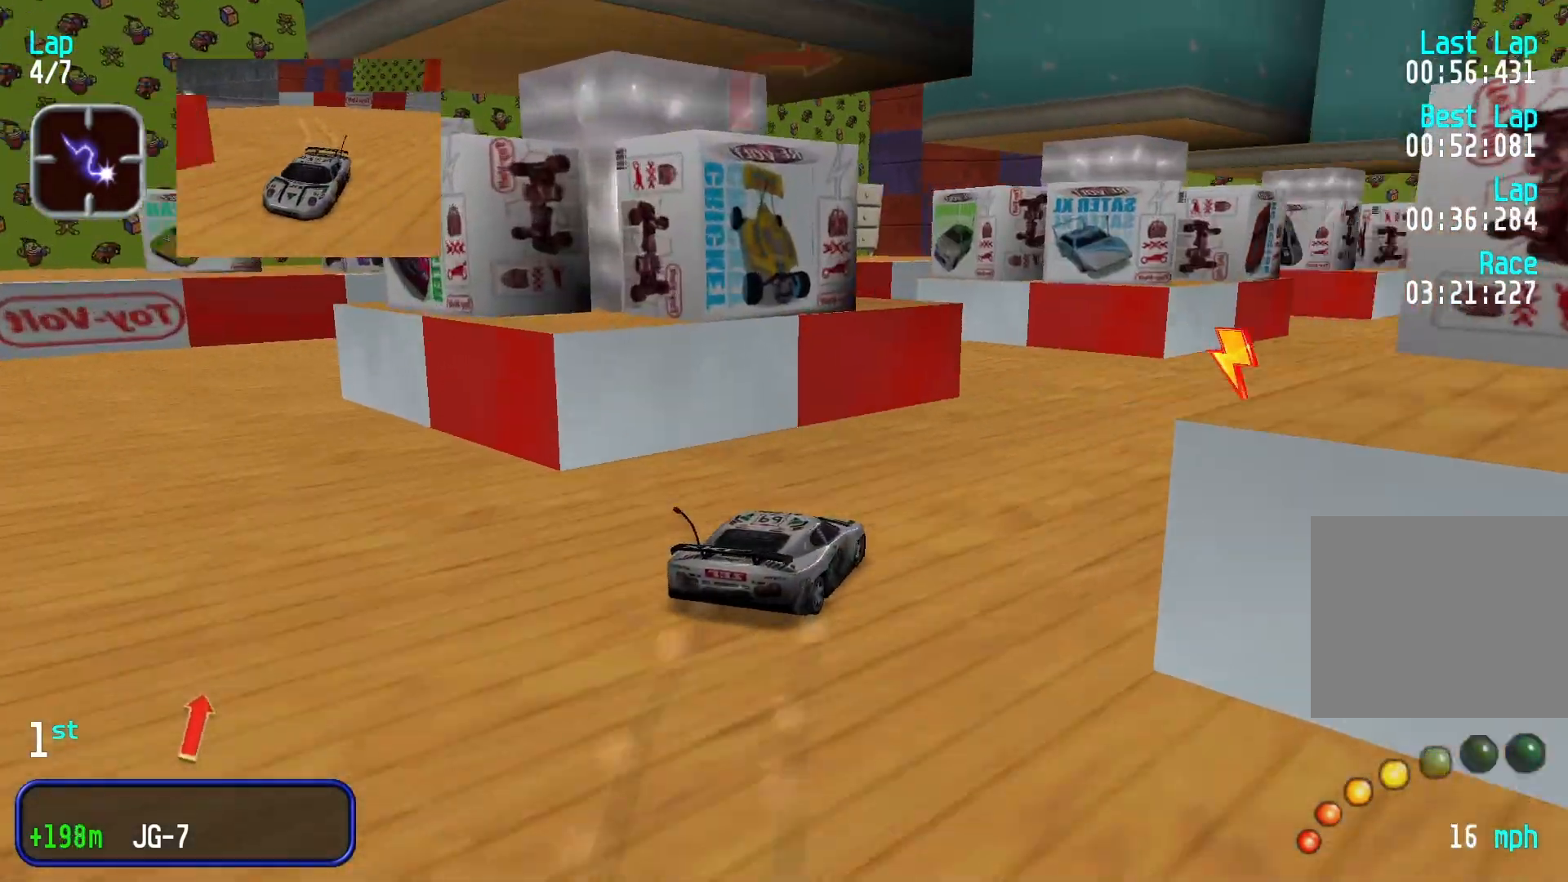
{"buttons": [], "left_stick": "center", "events": [[166, "left_stick", "center"], [300, "left_stick", "left"], [466, "left_stick", "center"]]}
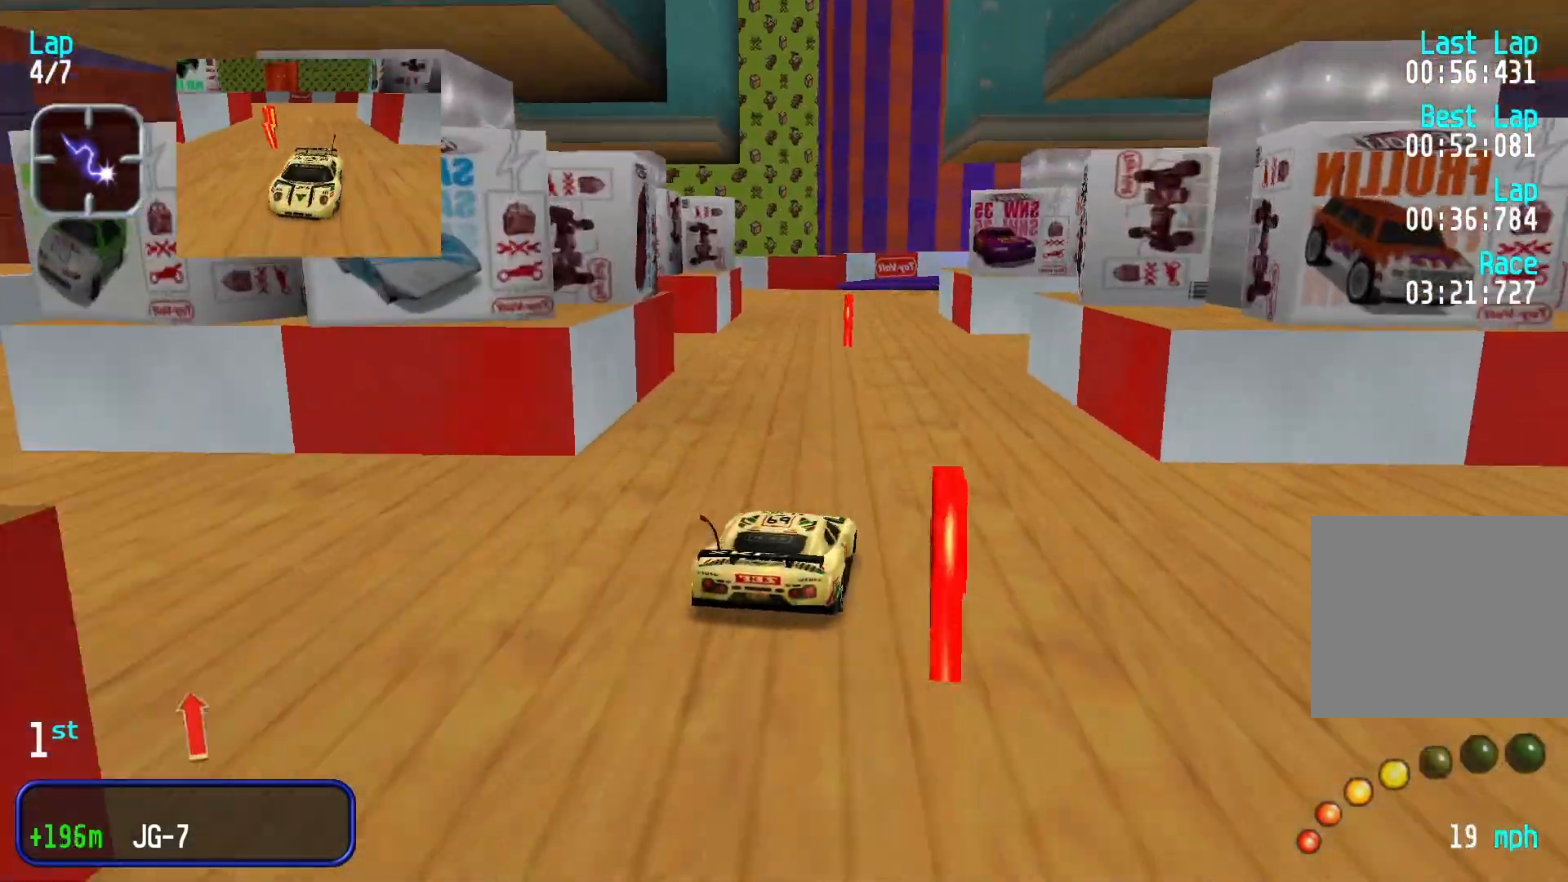
{"buttons": [], "left_stick": "center", "events": []}
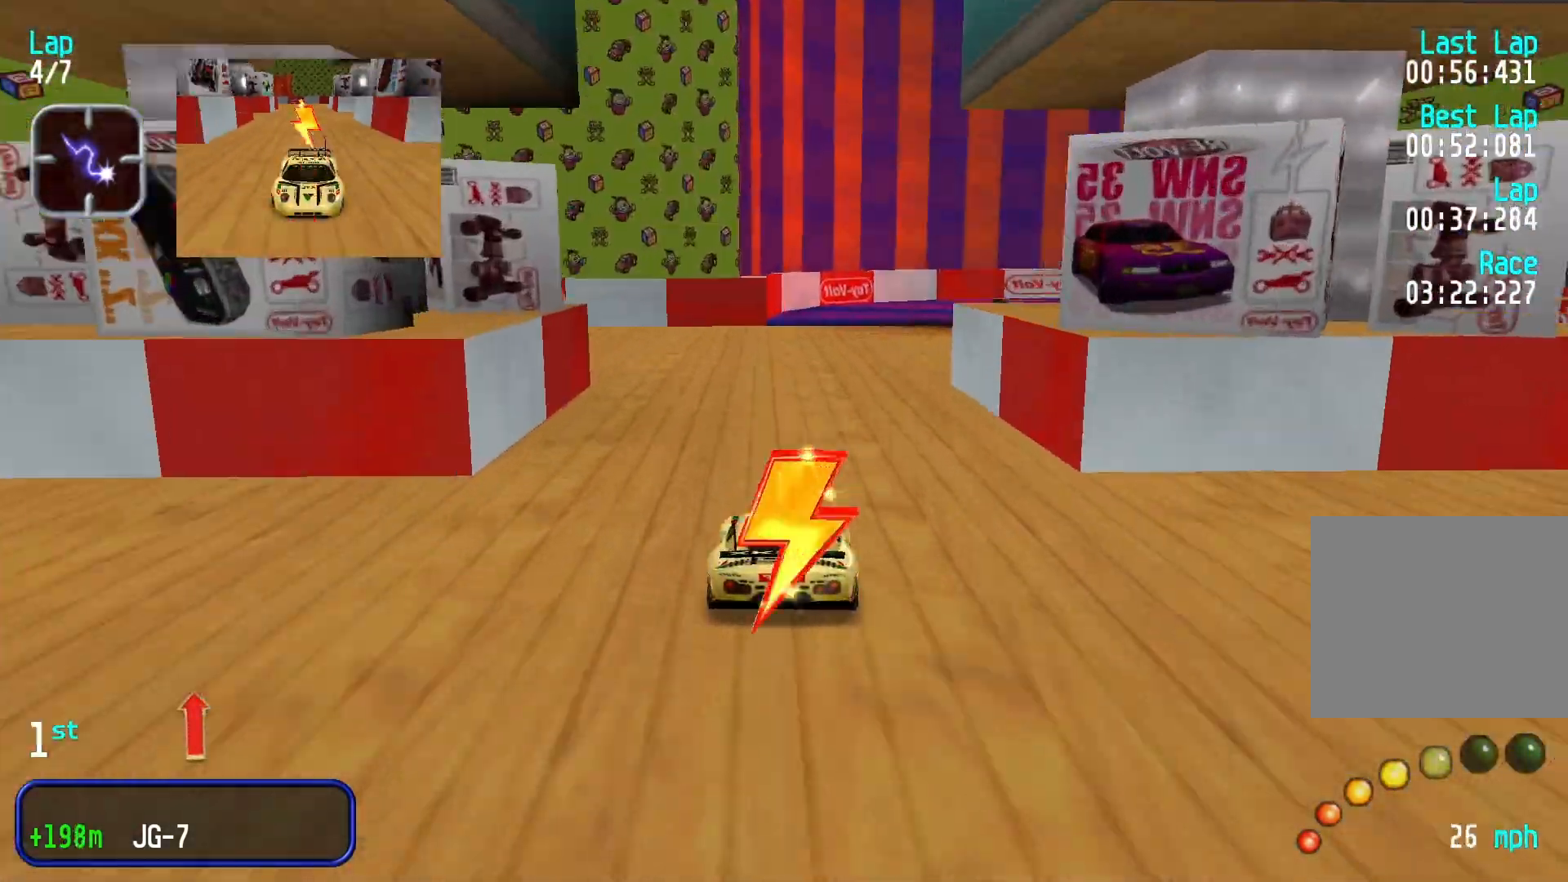
{"buttons": [], "left_stick": "right", "events": [[233, "left_stick", "right"]]}
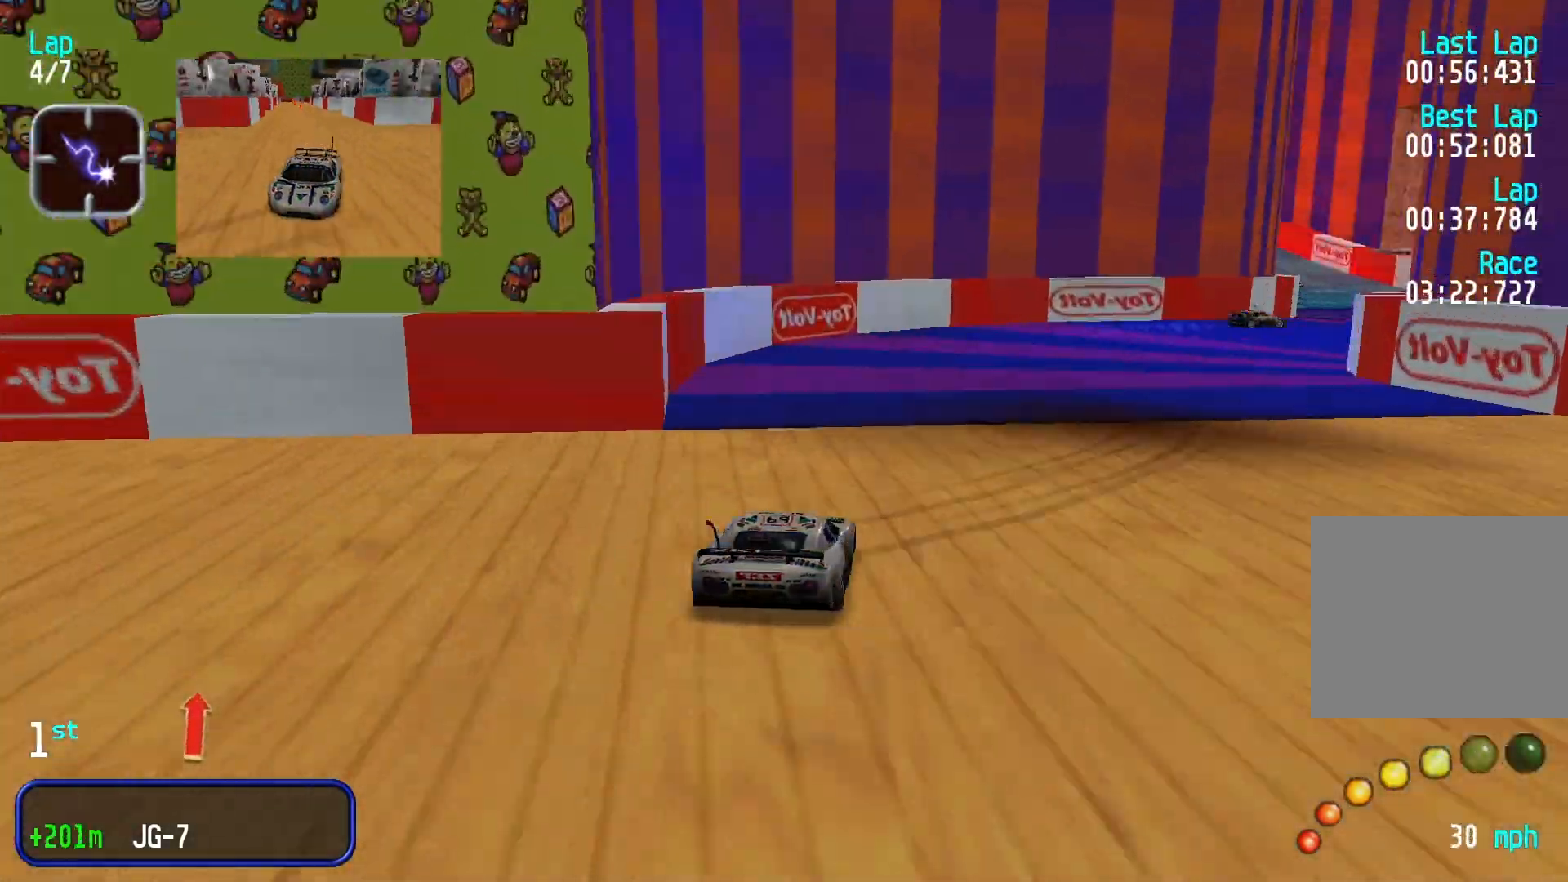
{"buttons": [], "left_stick": "right", "events": []}